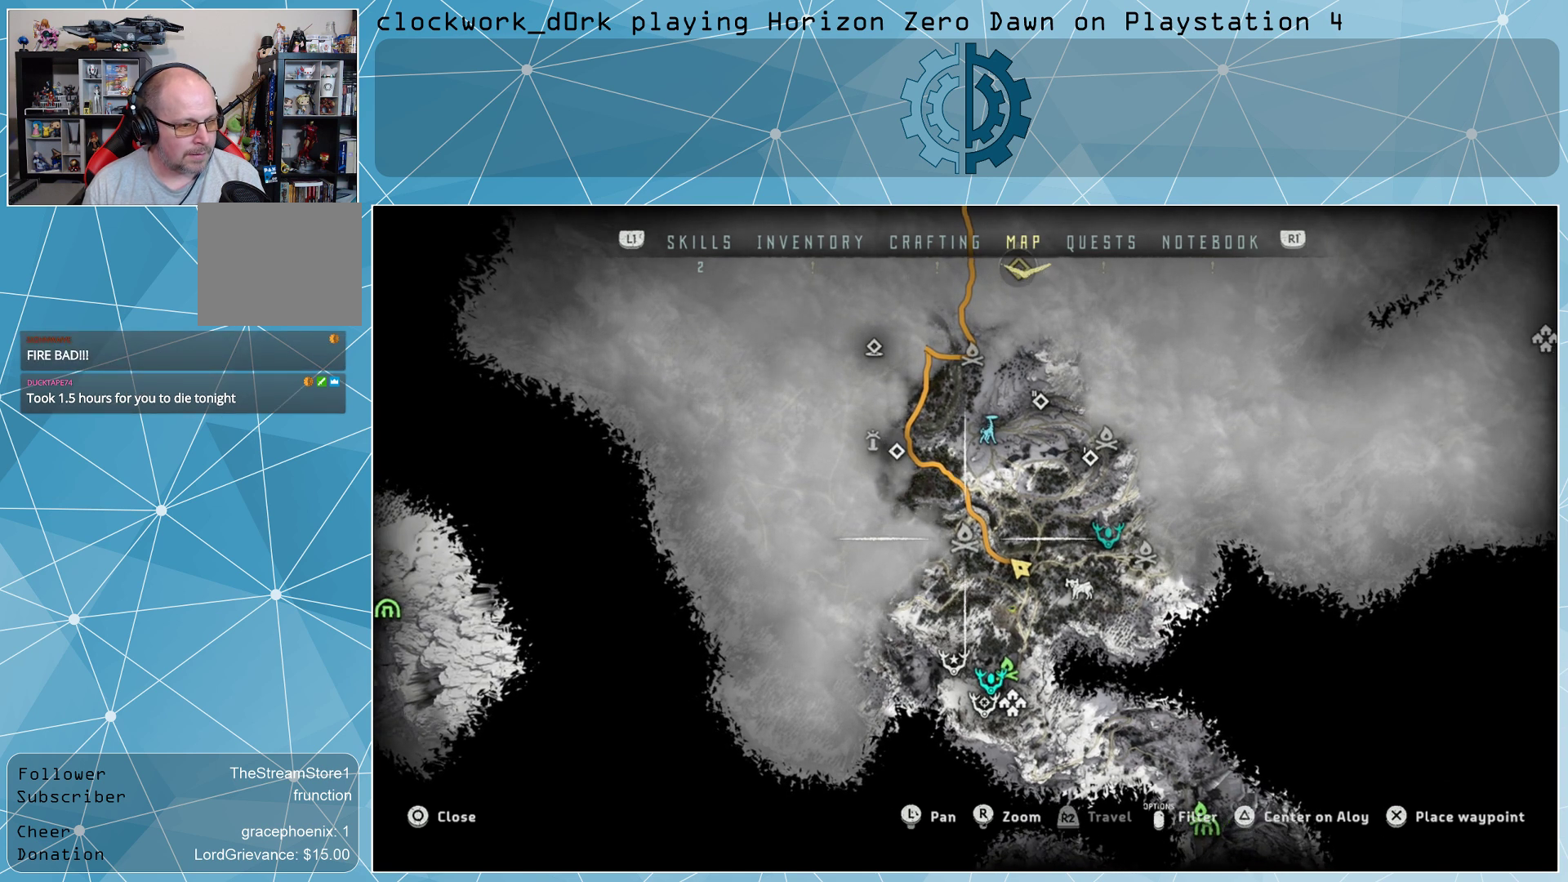
Gameplay with a controller (PlayStation layout); each line is a JSON object with the inputs held at the frame after it. "events" lists button and stick changes between this image and that frame as [ms after this image, input, new state], when the widget could be followed in between.
{"buttons": [], "left_stick": "up-right", "right_stick": "center", "events": [[67, "left_stick", "up-right"]]}
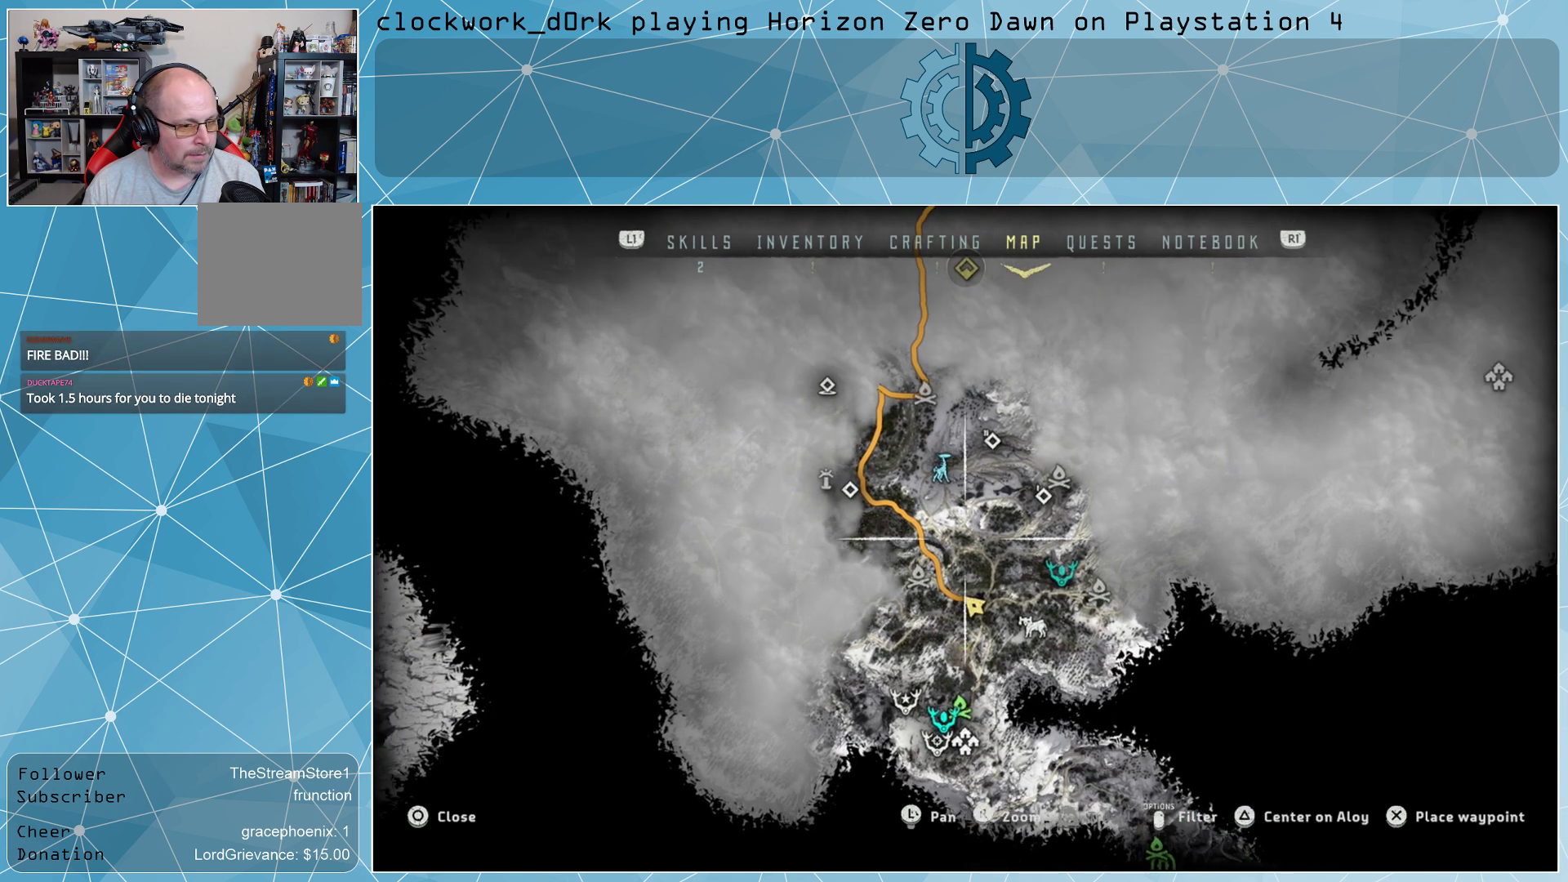
{"buttons": [], "left_stick": "center", "right_stick": "center", "events": [[33, "left_stick", "center"]]}
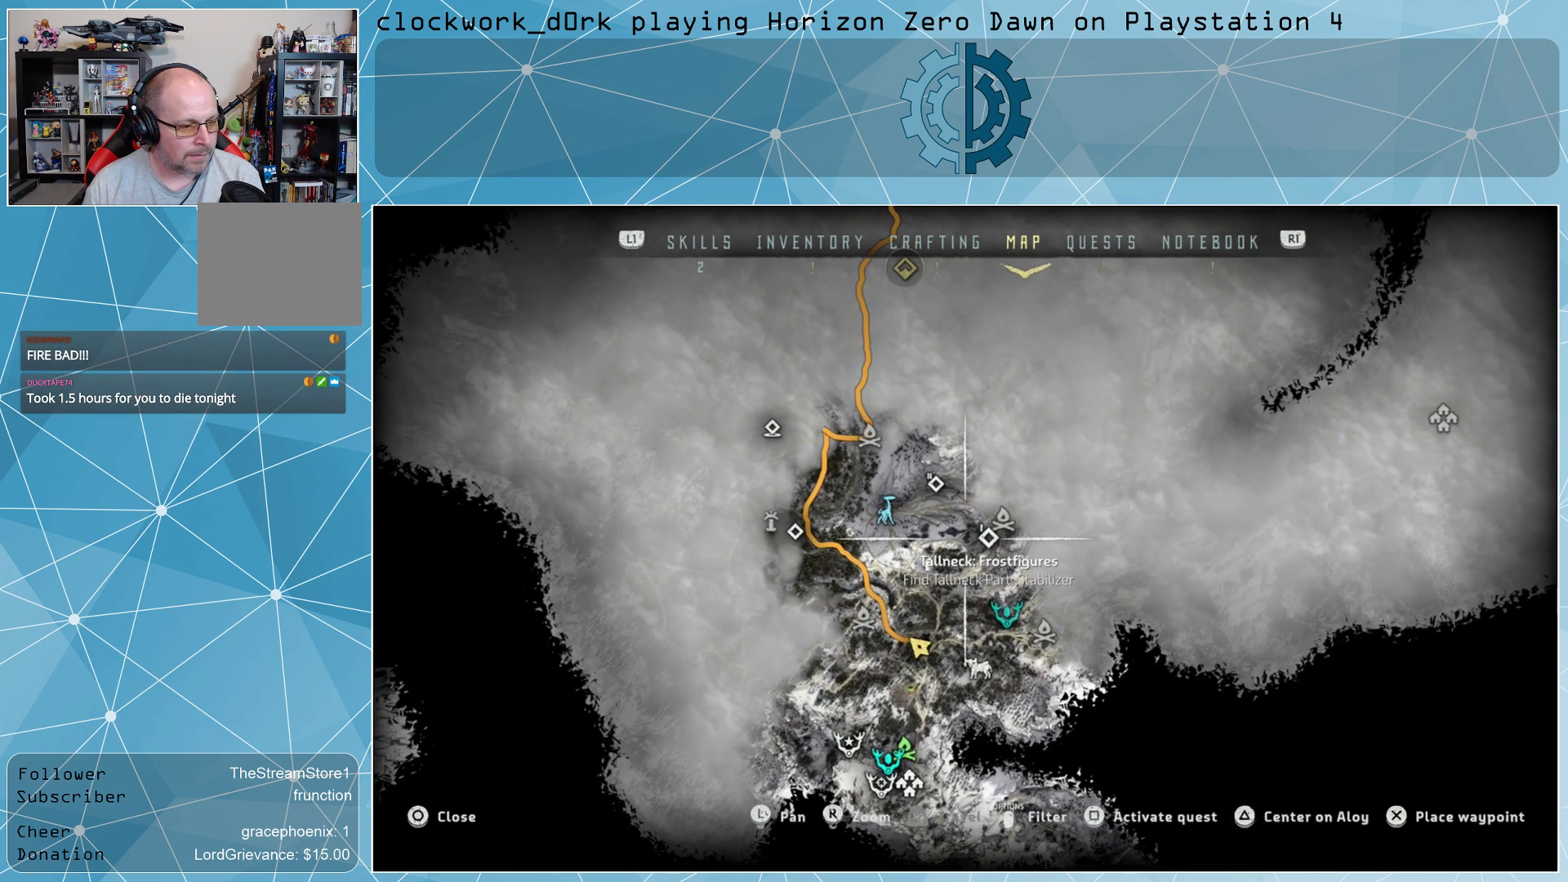
{"buttons": [], "left_stick": "center", "right_stick": "center", "events": []}
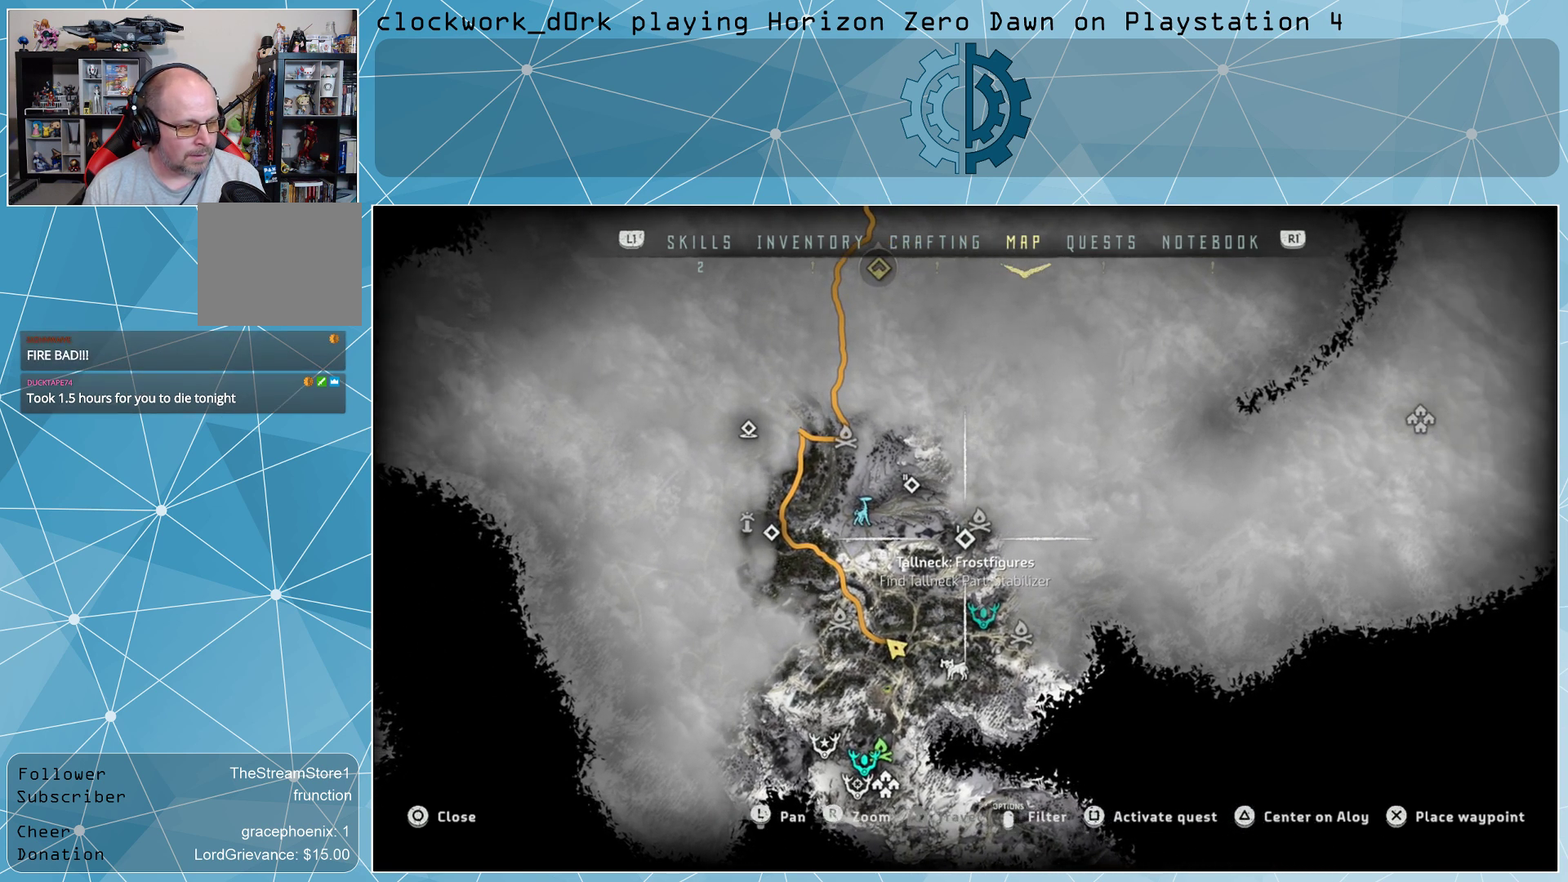
{"buttons": [], "left_stick": "center", "right_stick": "center", "events": [[333, "left_stick", "up-right"], [500, "left_stick", "center"]]}
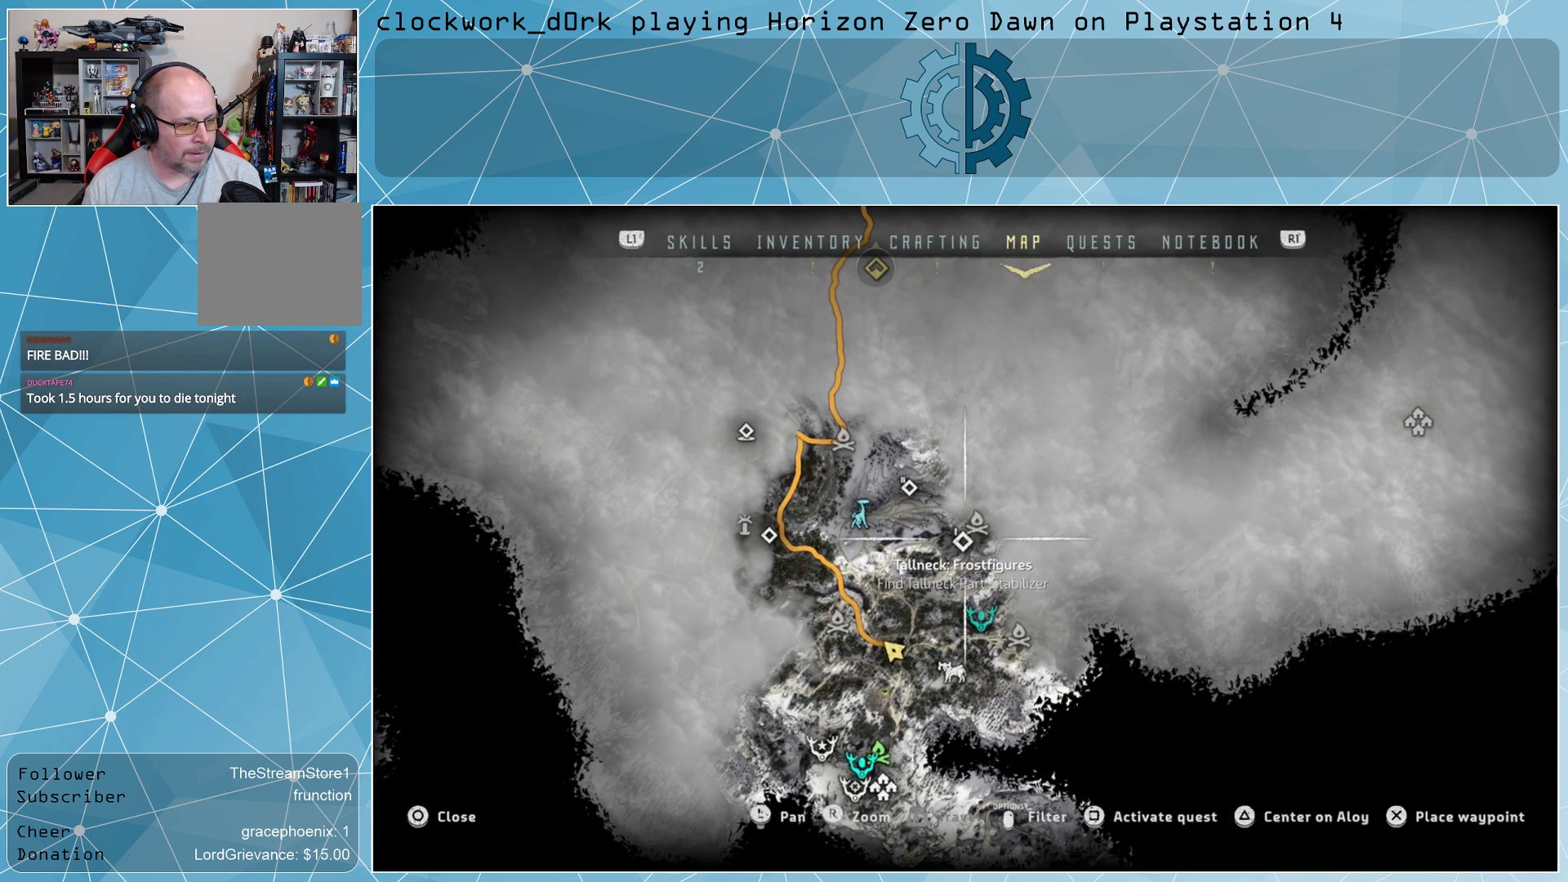
{"buttons": [], "left_stick": "center", "right_stick": "center", "events": []}
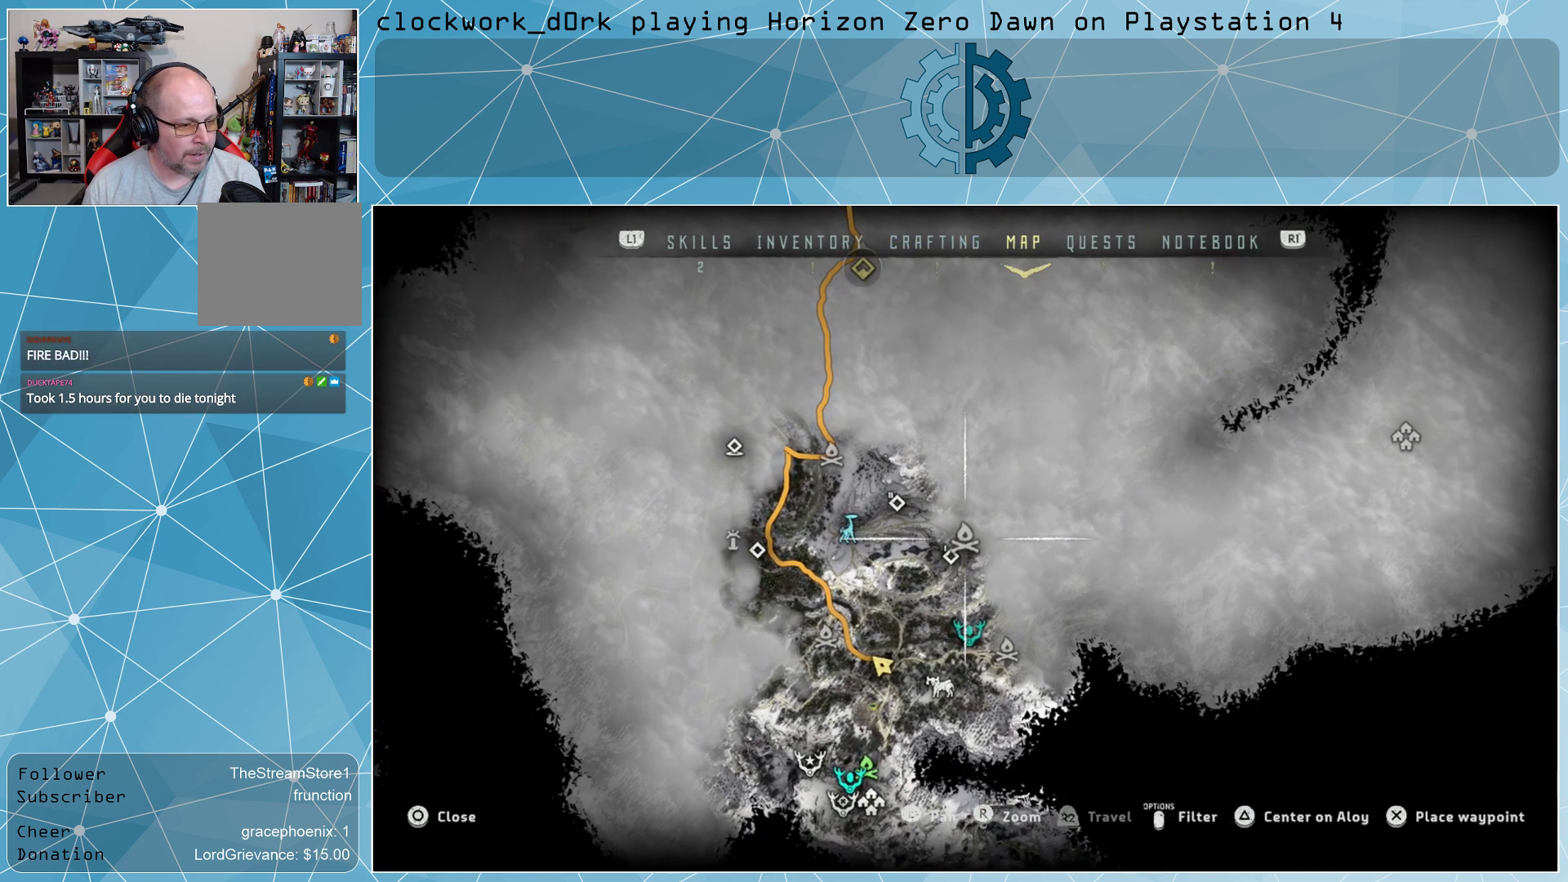
{"buttons": [], "left_stick": "down-left", "right_stick": "center", "events": [[500, "left_stick", "down-left"]]}
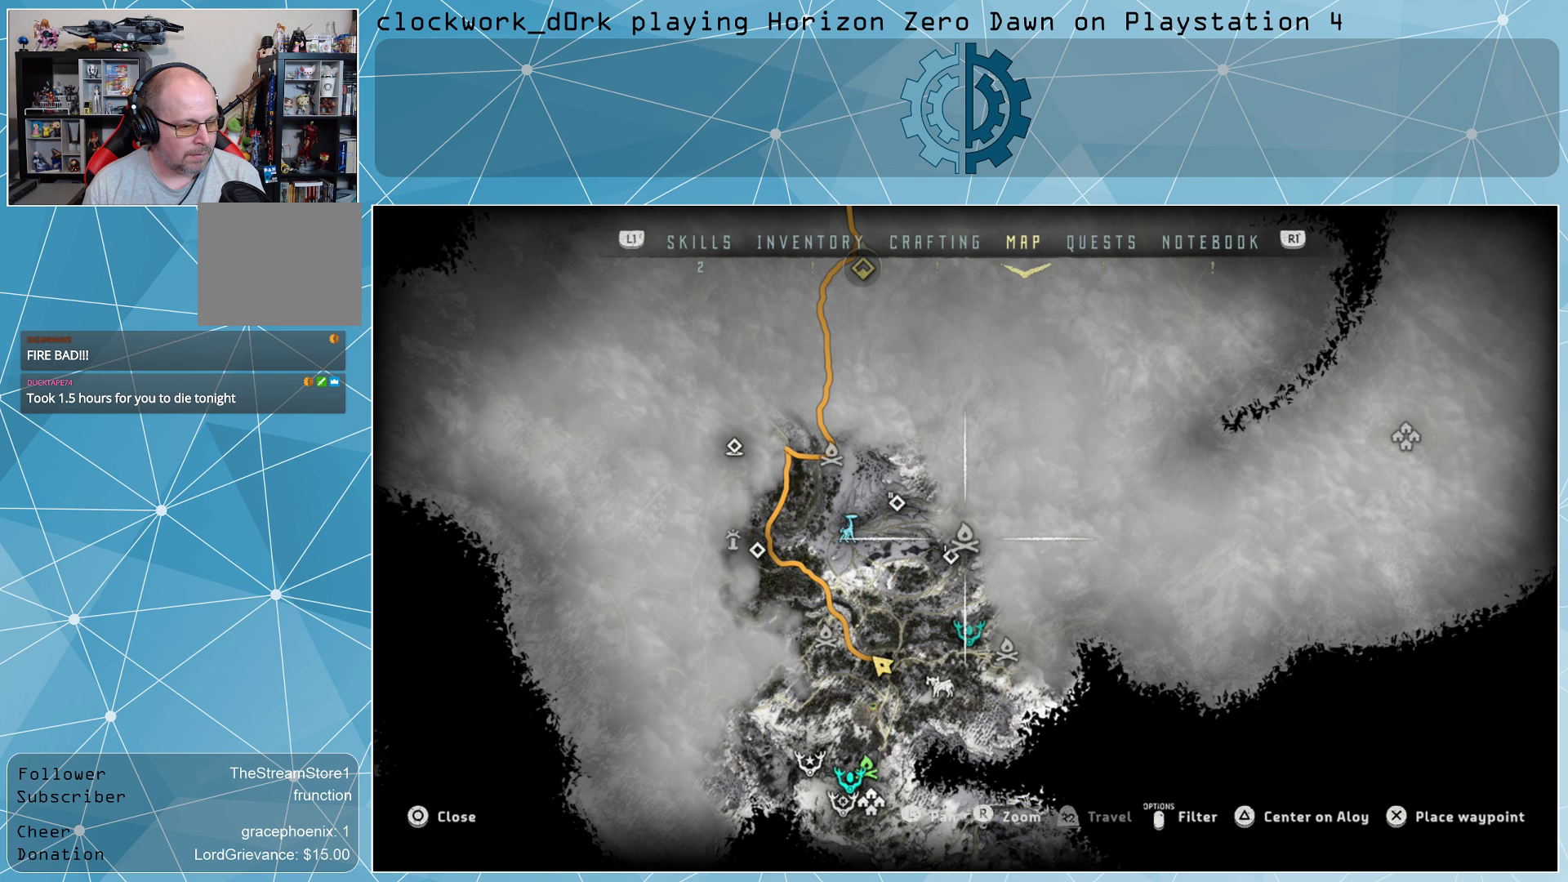
{"buttons": [], "left_stick": "center", "right_stick": "center", "events": [[133, "left_stick", "center"]]}
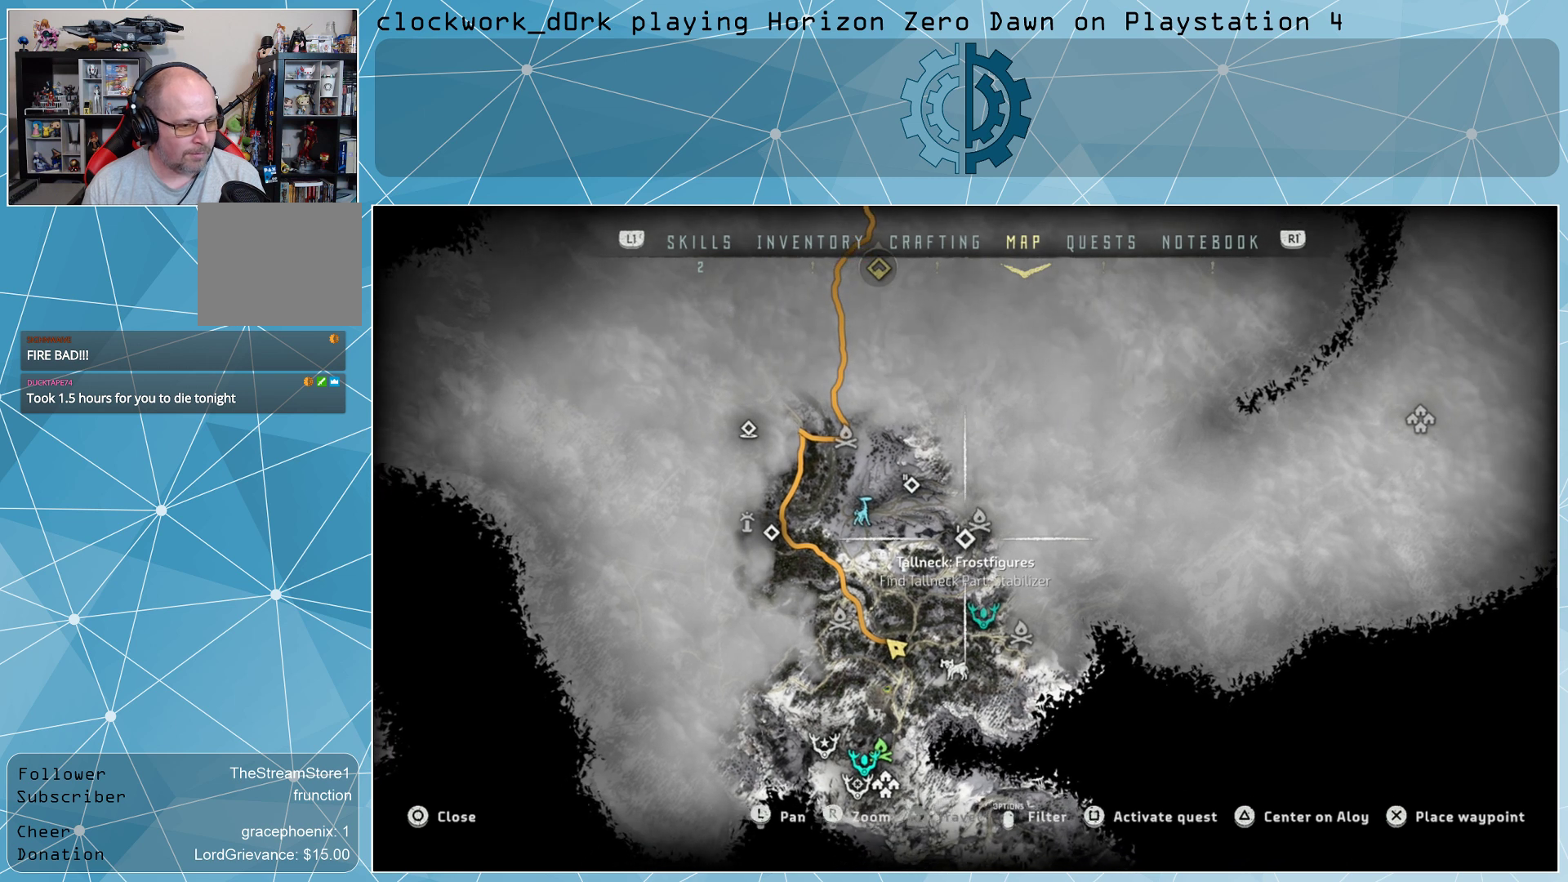
{"buttons": [], "left_stick": "center", "right_stick": "center", "events": [[33, "left_stick", "up-right"], [133, "left_stick", "center"]]}
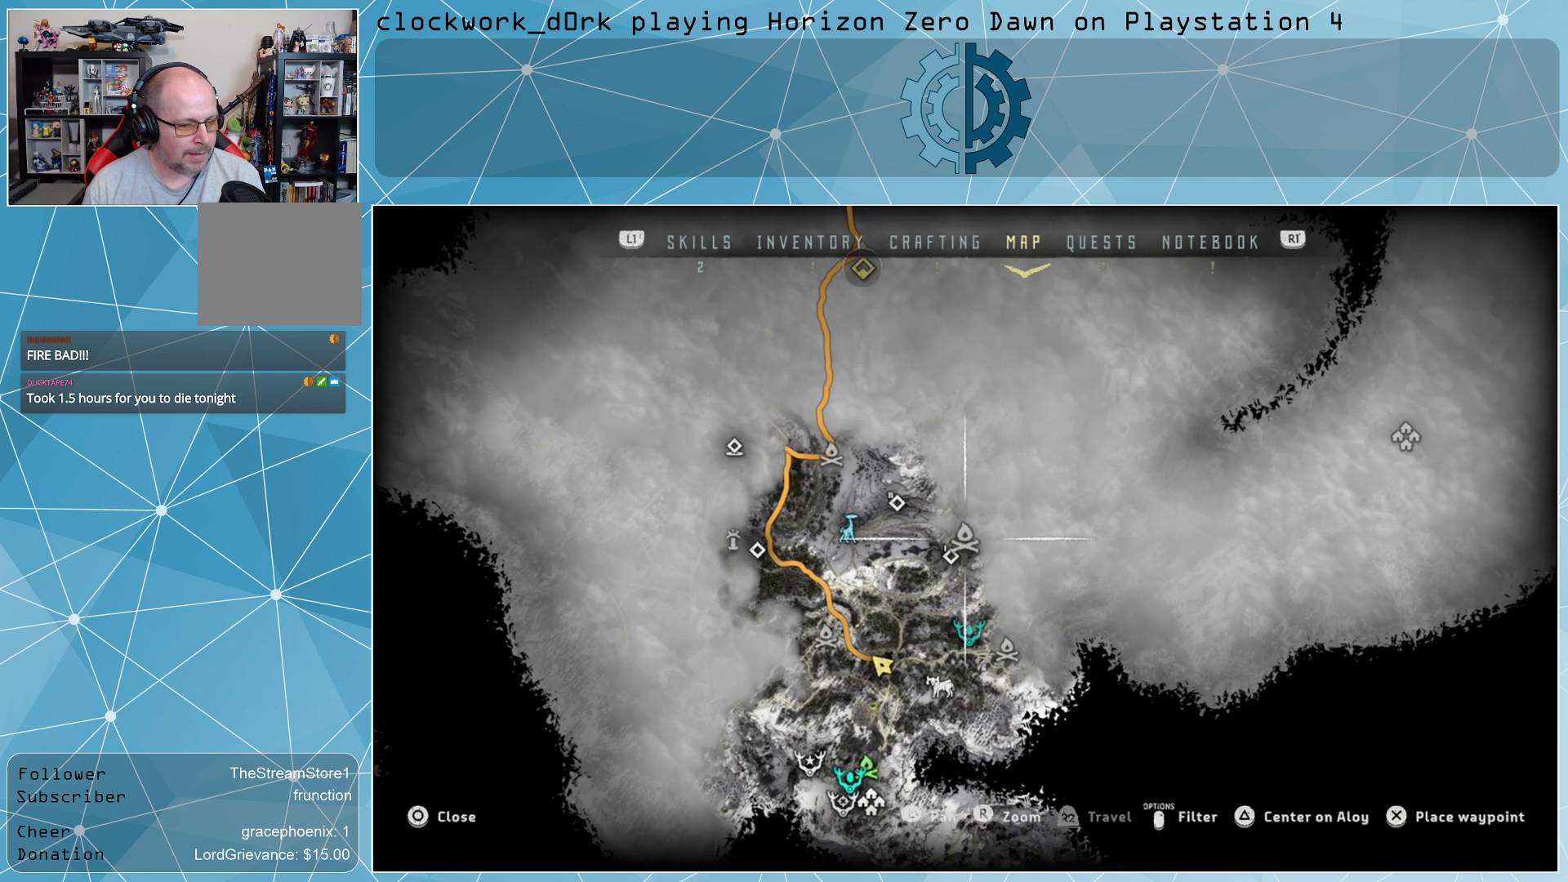
{"buttons": [], "left_stick": "center", "right_stick": "center", "events": []}
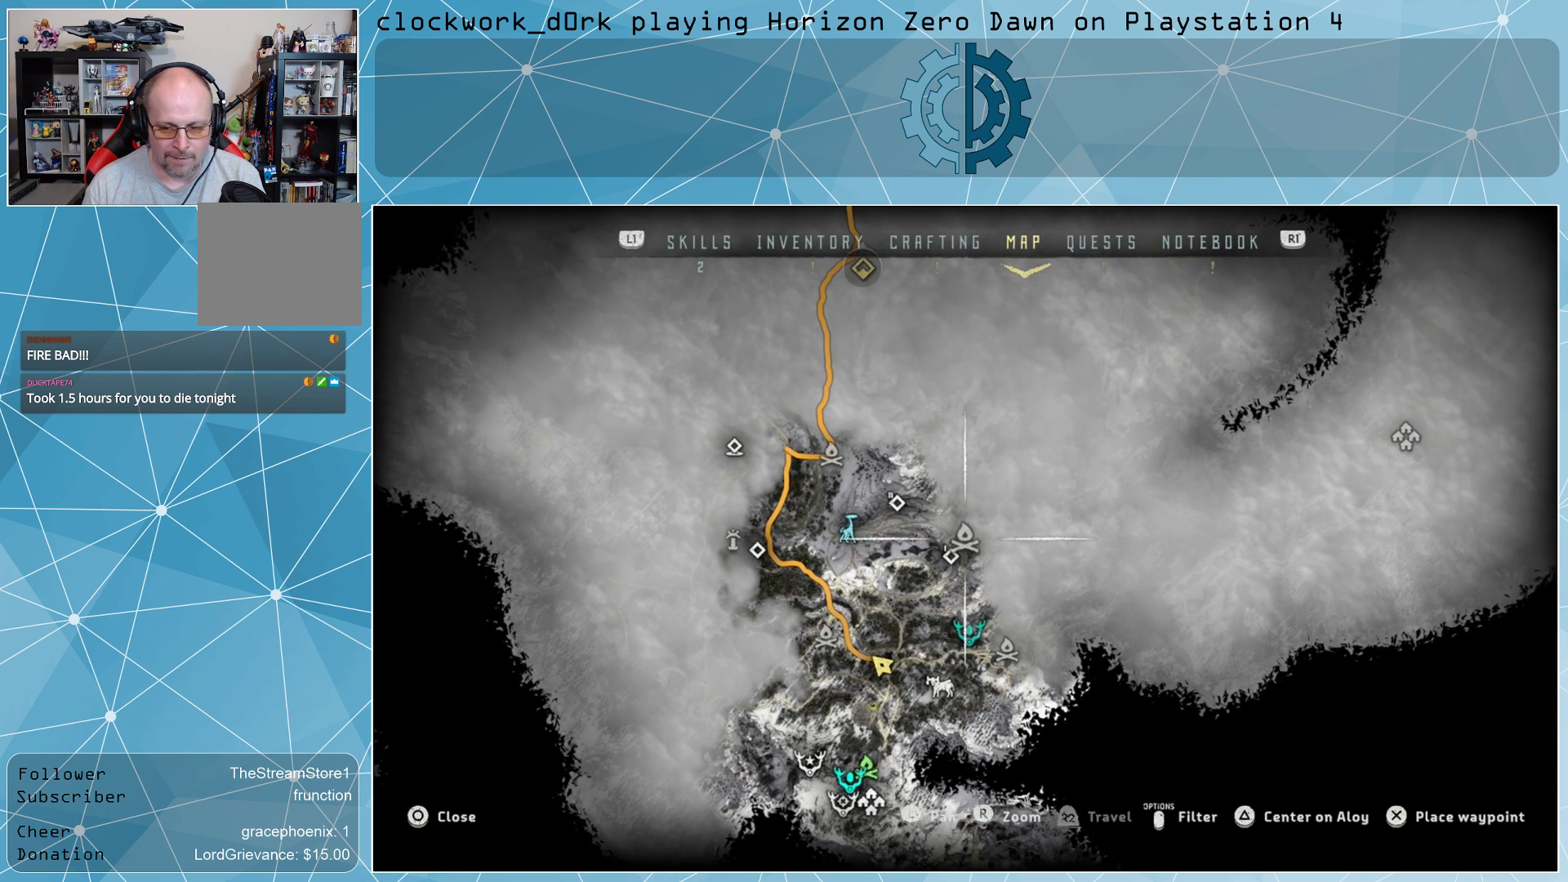
{"buttons": [], "left_stick": "center", "right_stick": "center", "events": []}
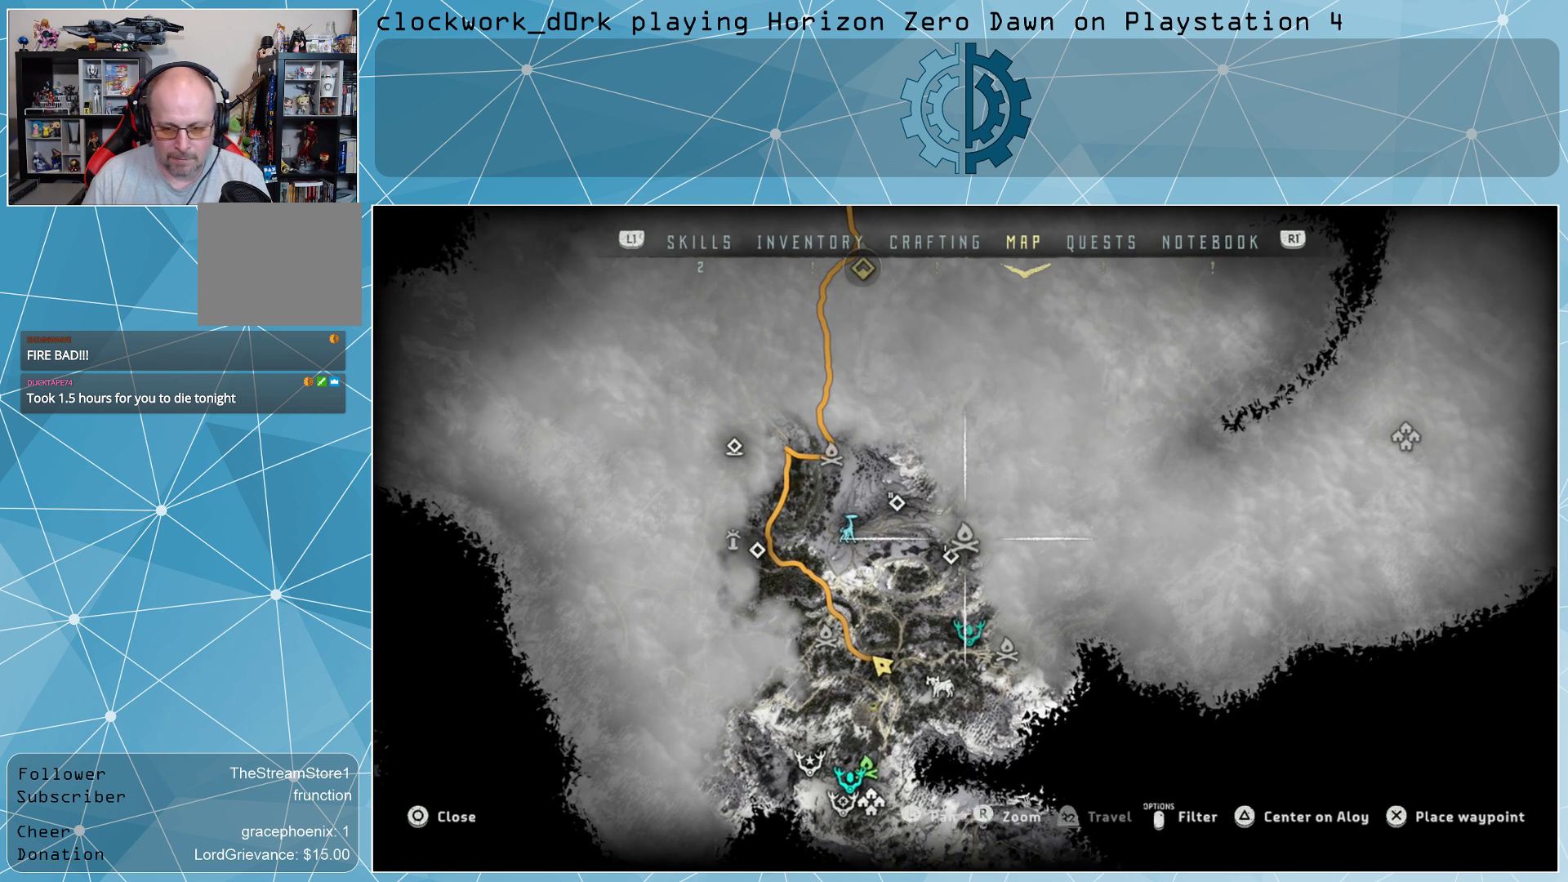
{"buttons": [], "left_stick": "center", "right_stick": "center", "events": []}
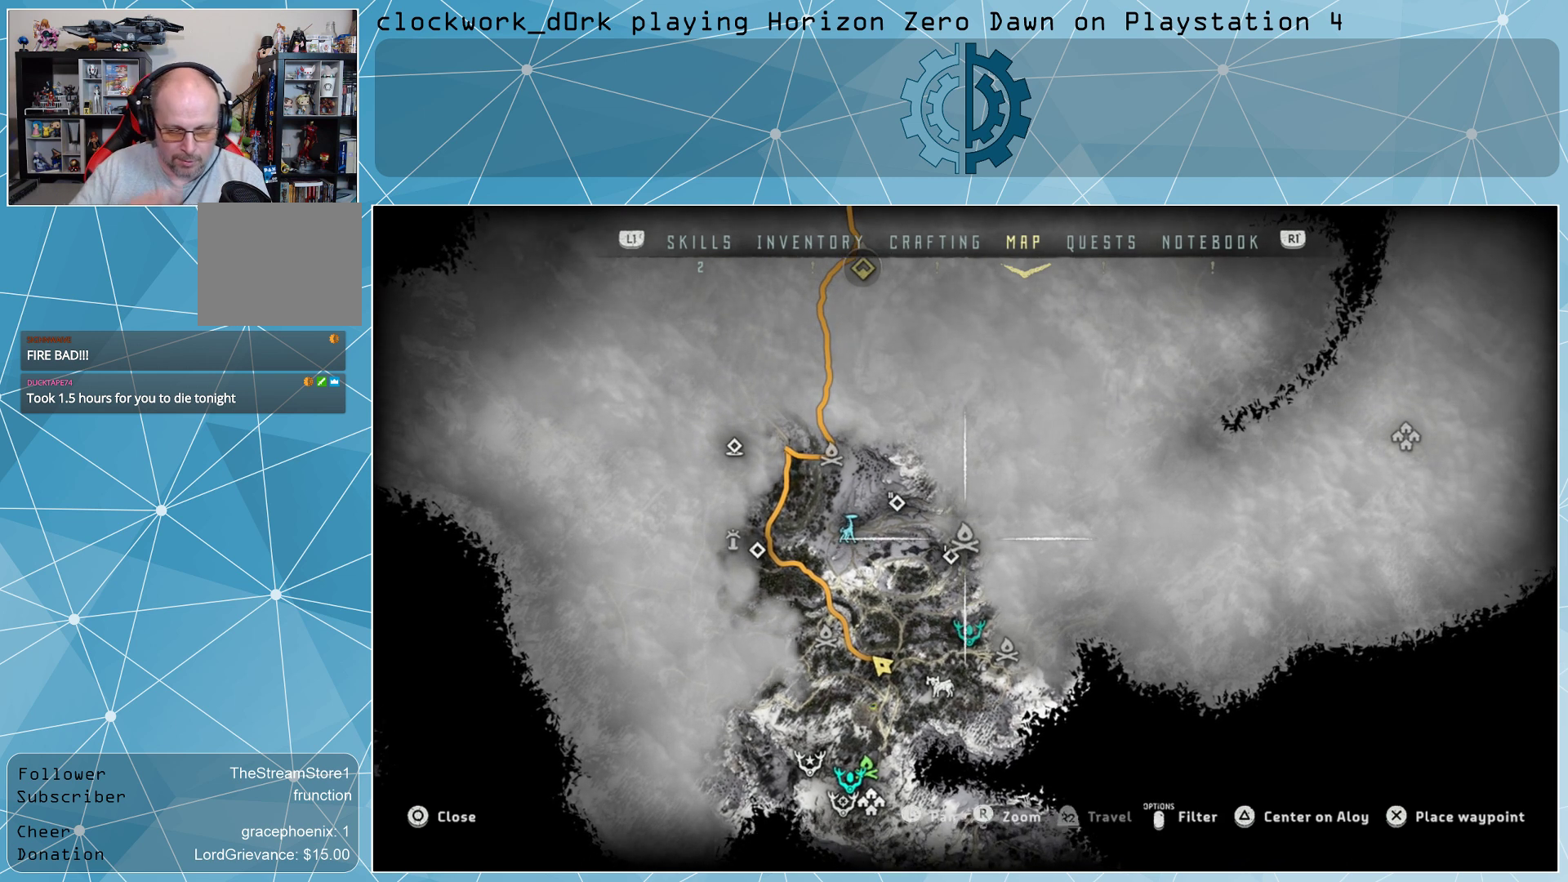
{"buttons": [], "left_stick": "center", "right_stick": "center", "events": []}
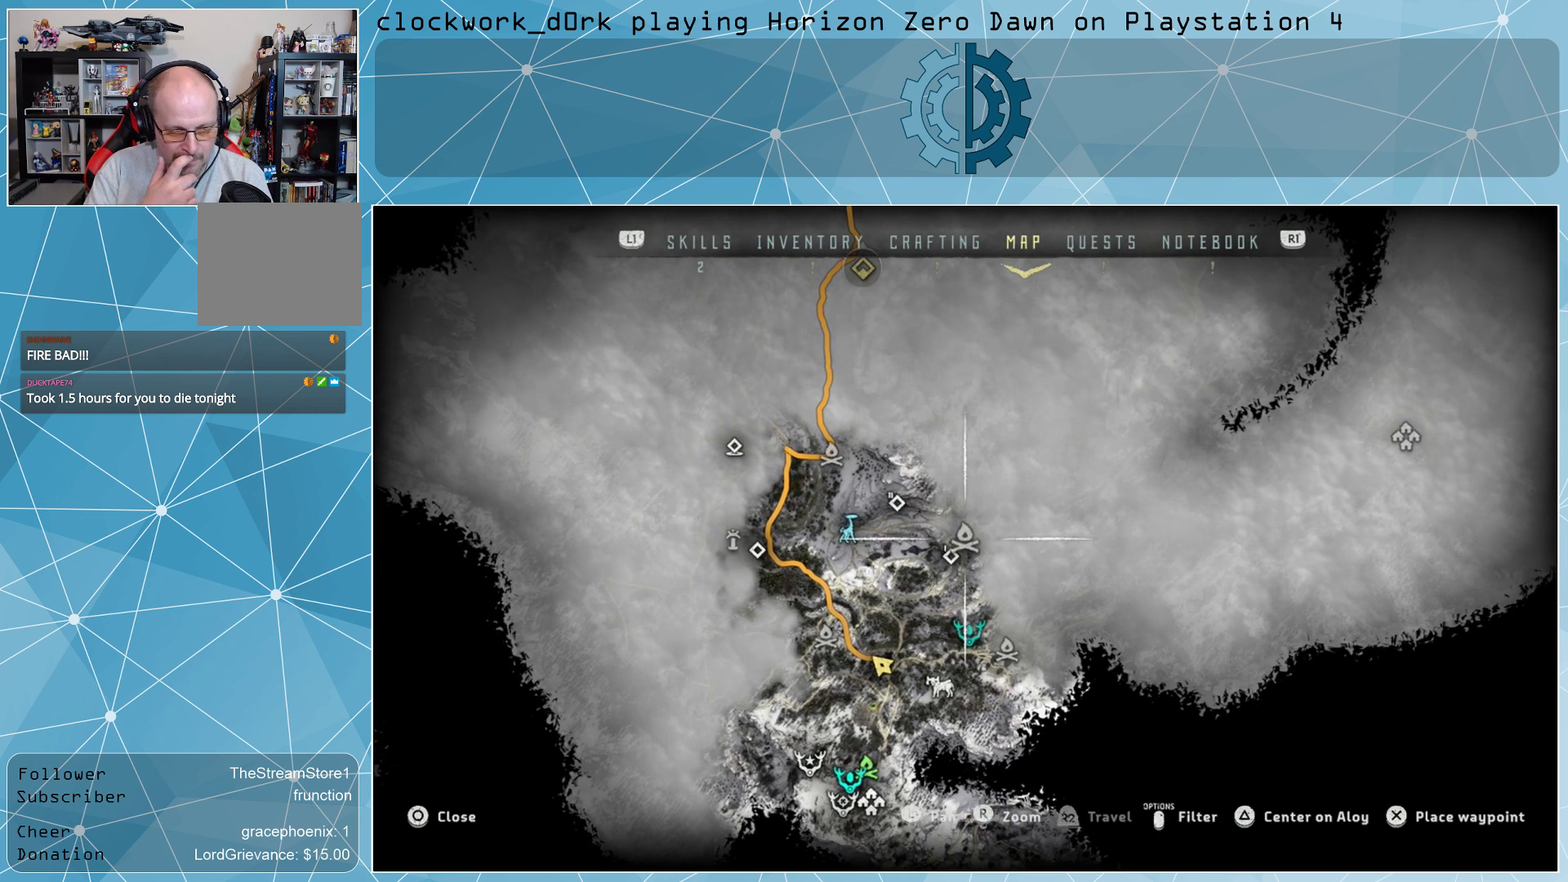
{"buttons": [], "left_stick": "center", "right_stick": "center", "events": []}
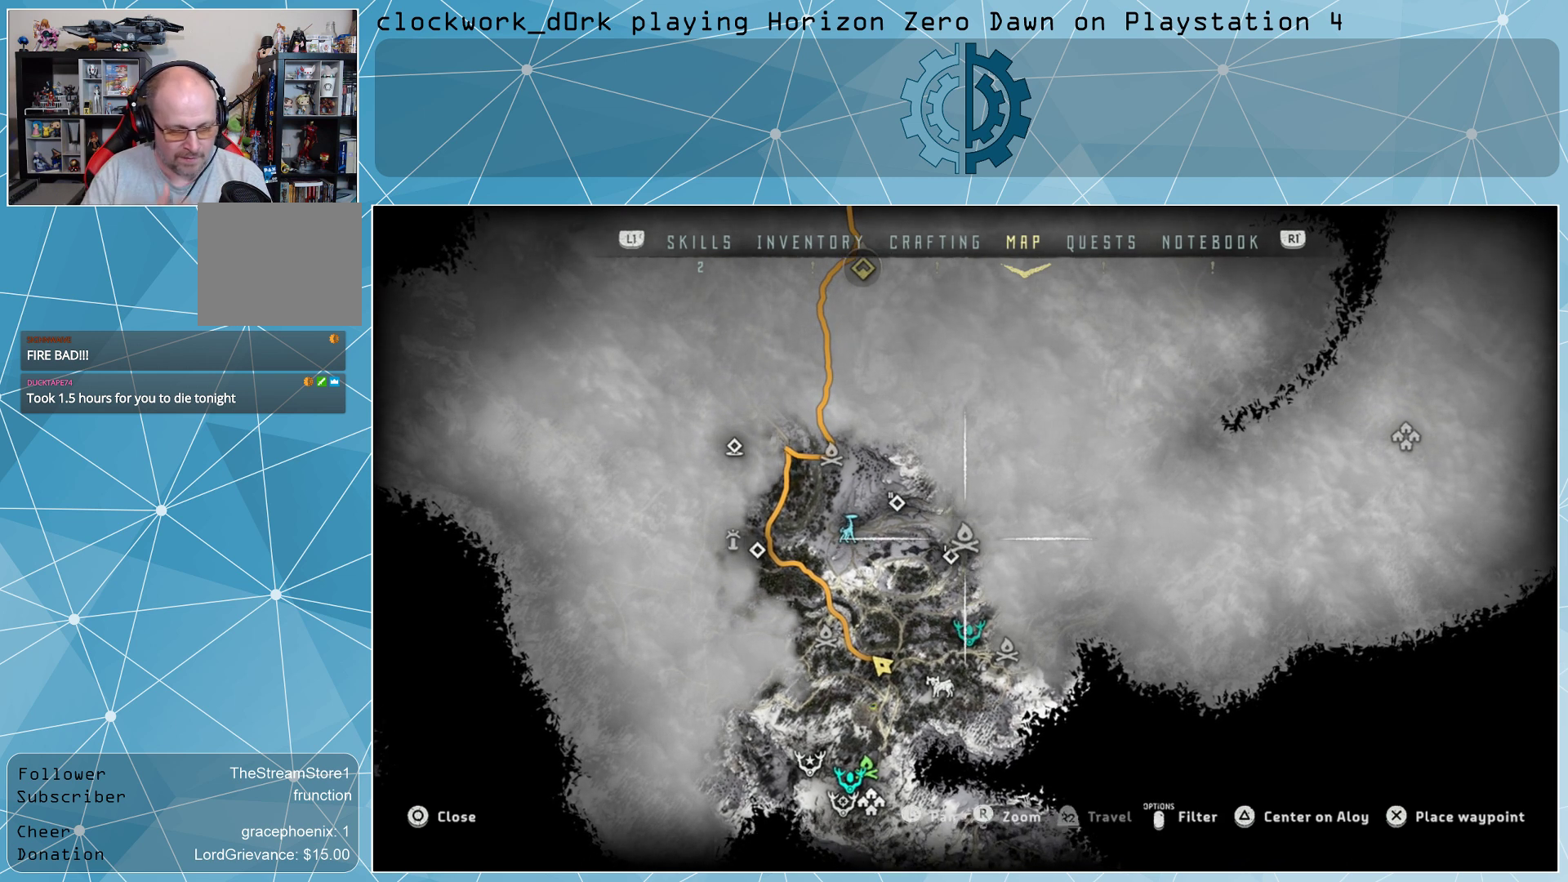
{"buttons": [], "left_stick": "center", "right_stick": "center", "events": []}
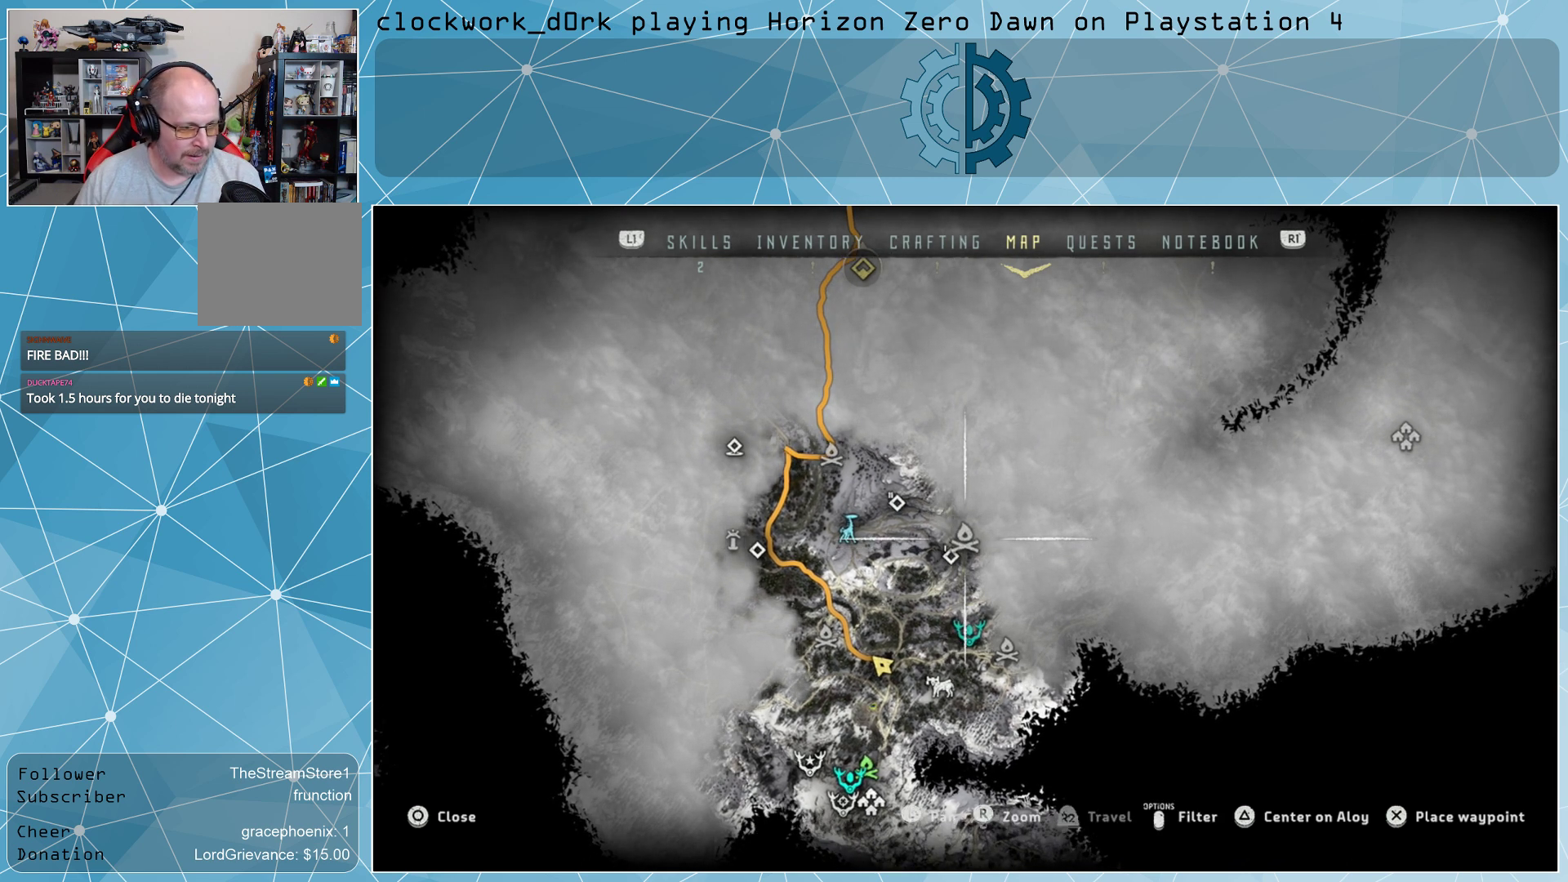
{"buttons": [], "left_stick": "center", "right_stick": "center", "events": []}
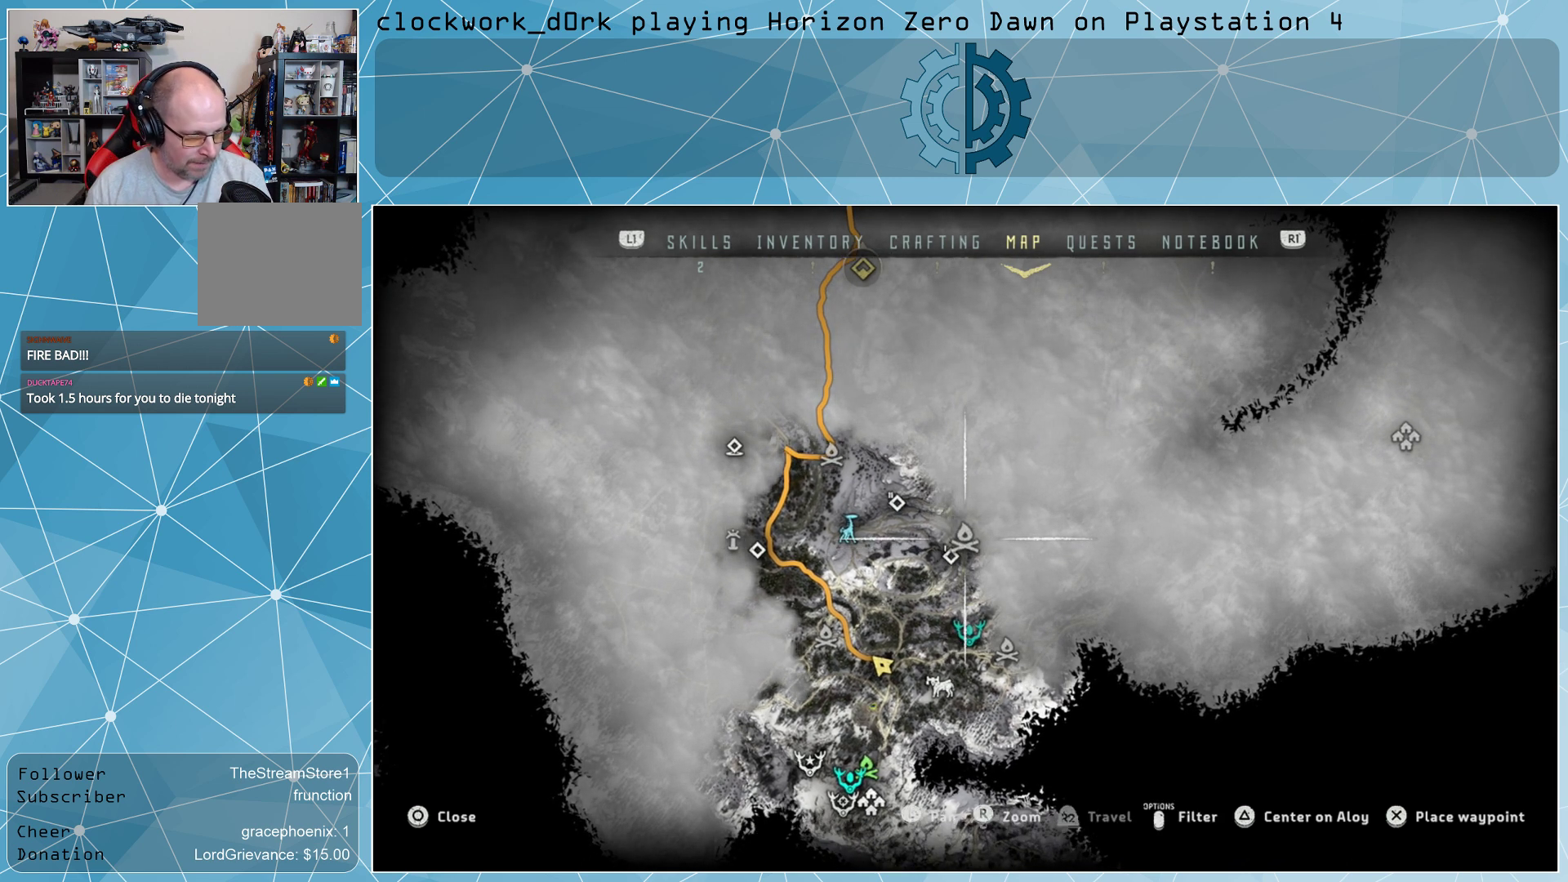
{"buttons": [], "left_stick": "center", "right_stick": "center", "events": []}
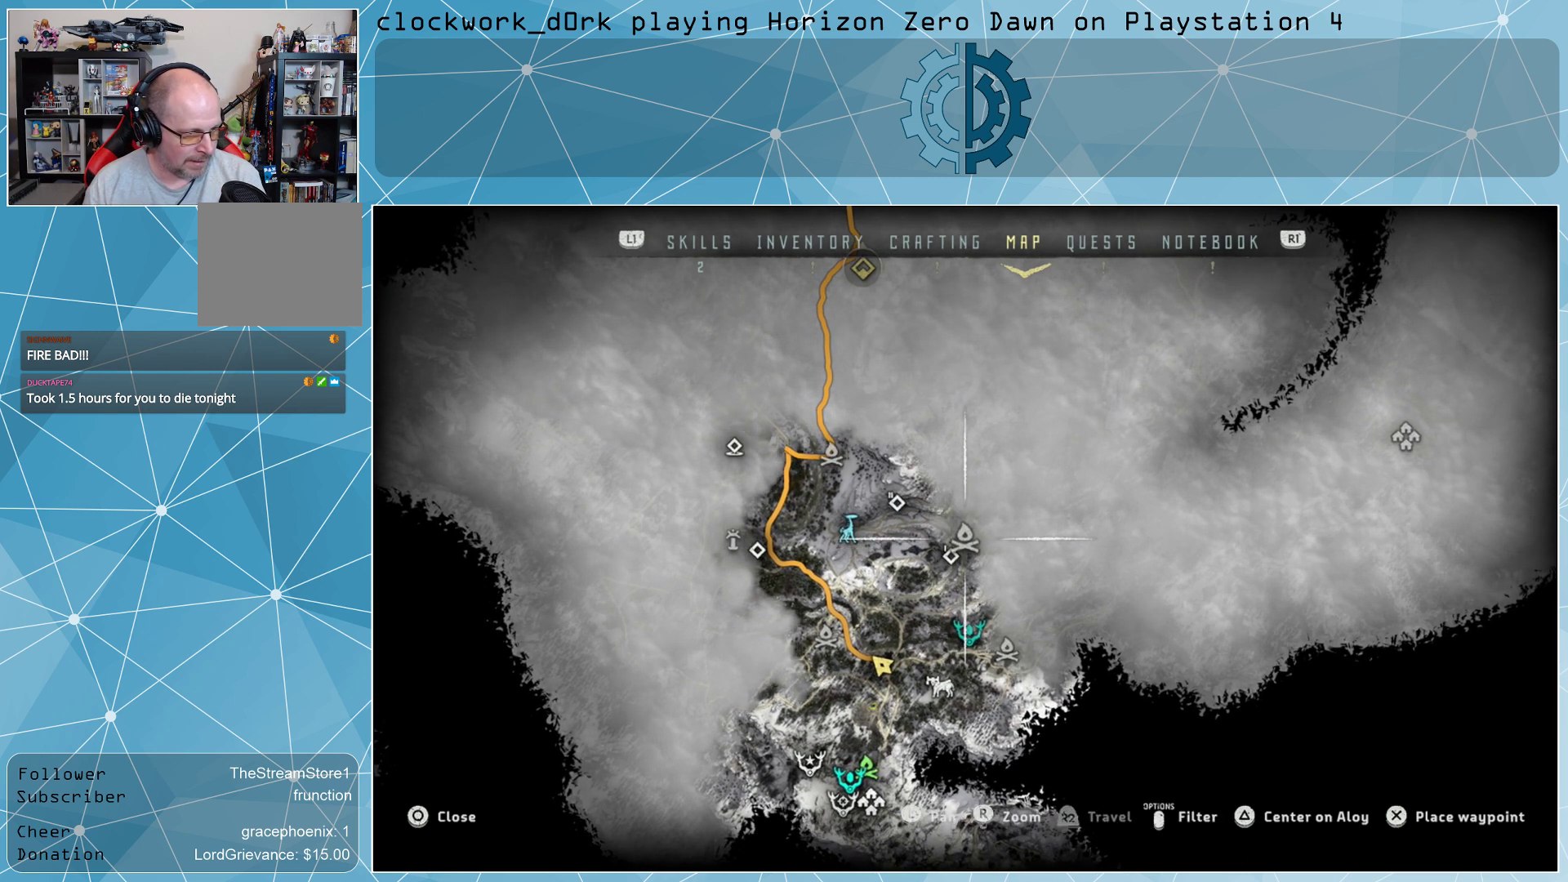
{"buttons": [], "left_stick": "center", "right_stick": "center", "events": [[333, "left_stick", "down-left"], [433, "left_stick", "center"]]}
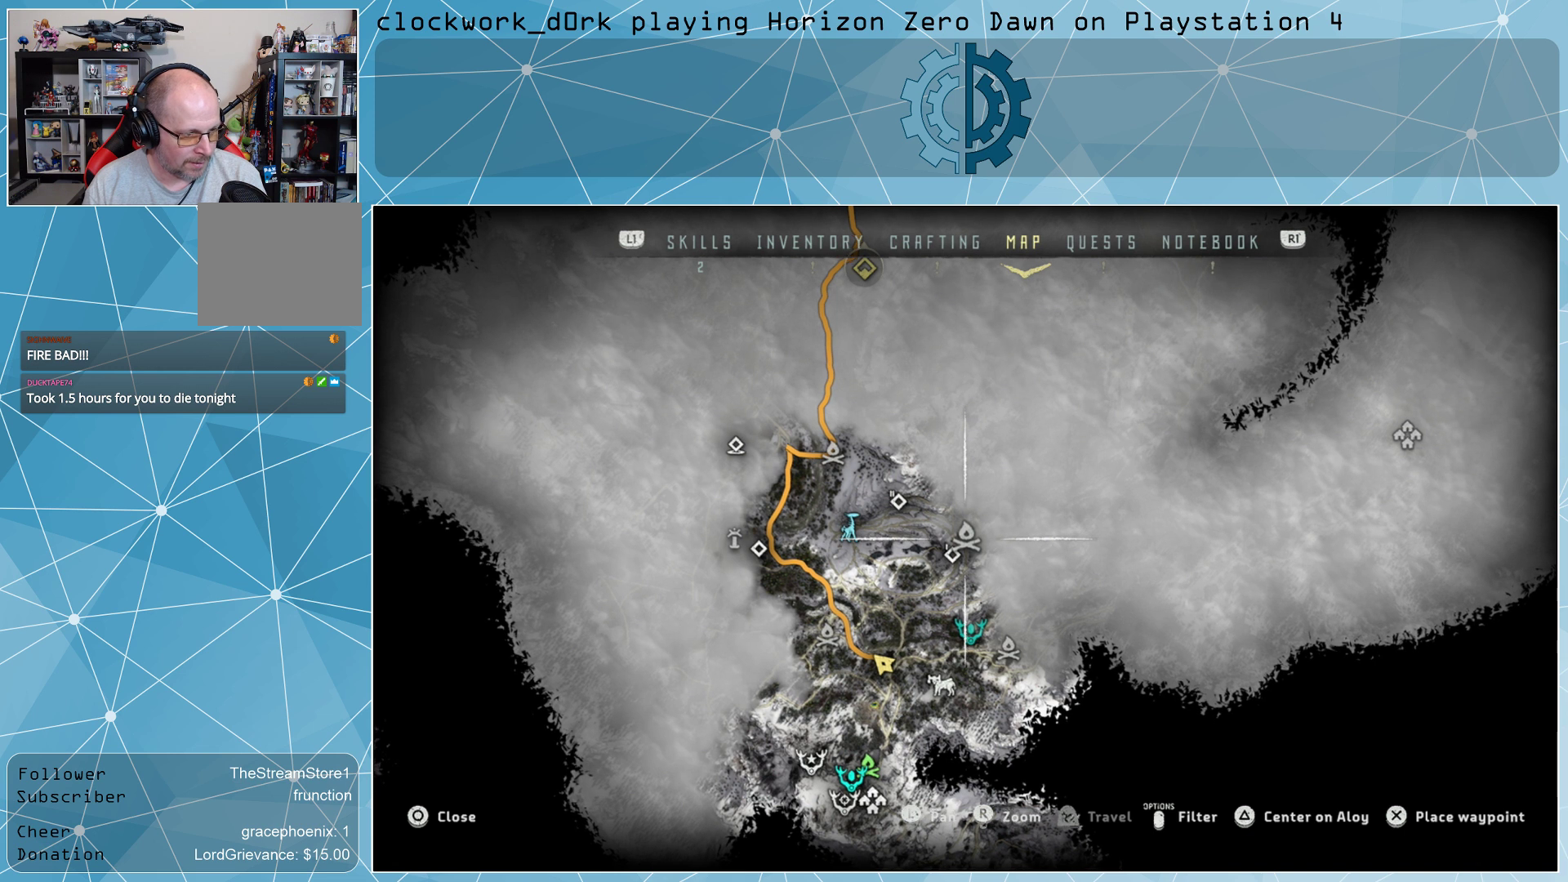
{"buttons": [], "left_stick": "left", "right_stick": "center", "events": [[433, "left_stick", "left"]]}
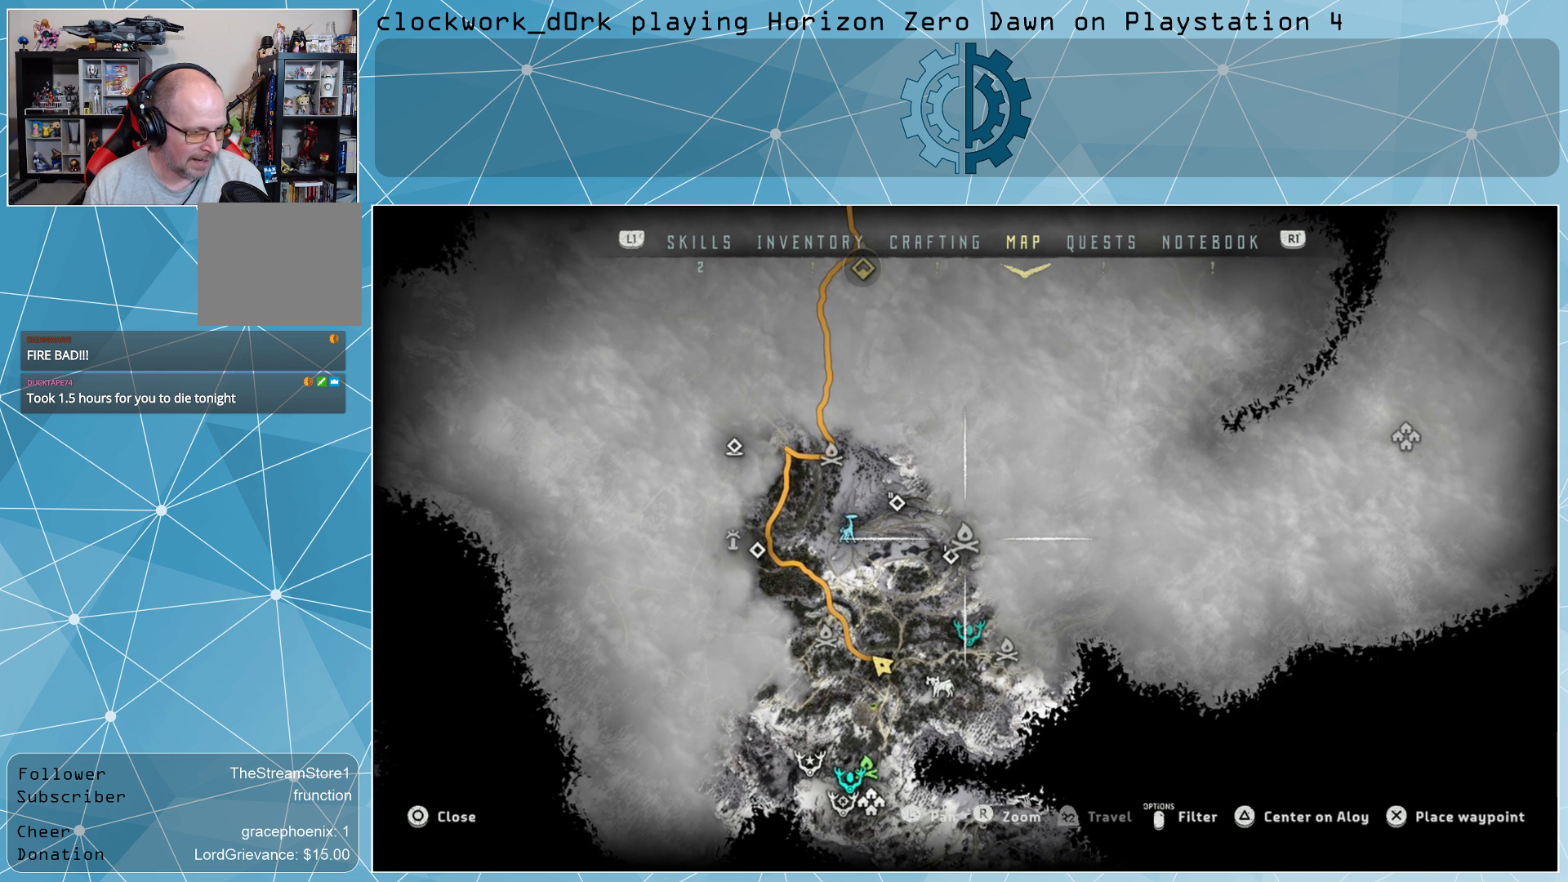
{"buttons": [], "left_stick": "left", "right_stick": "center", "events": []}
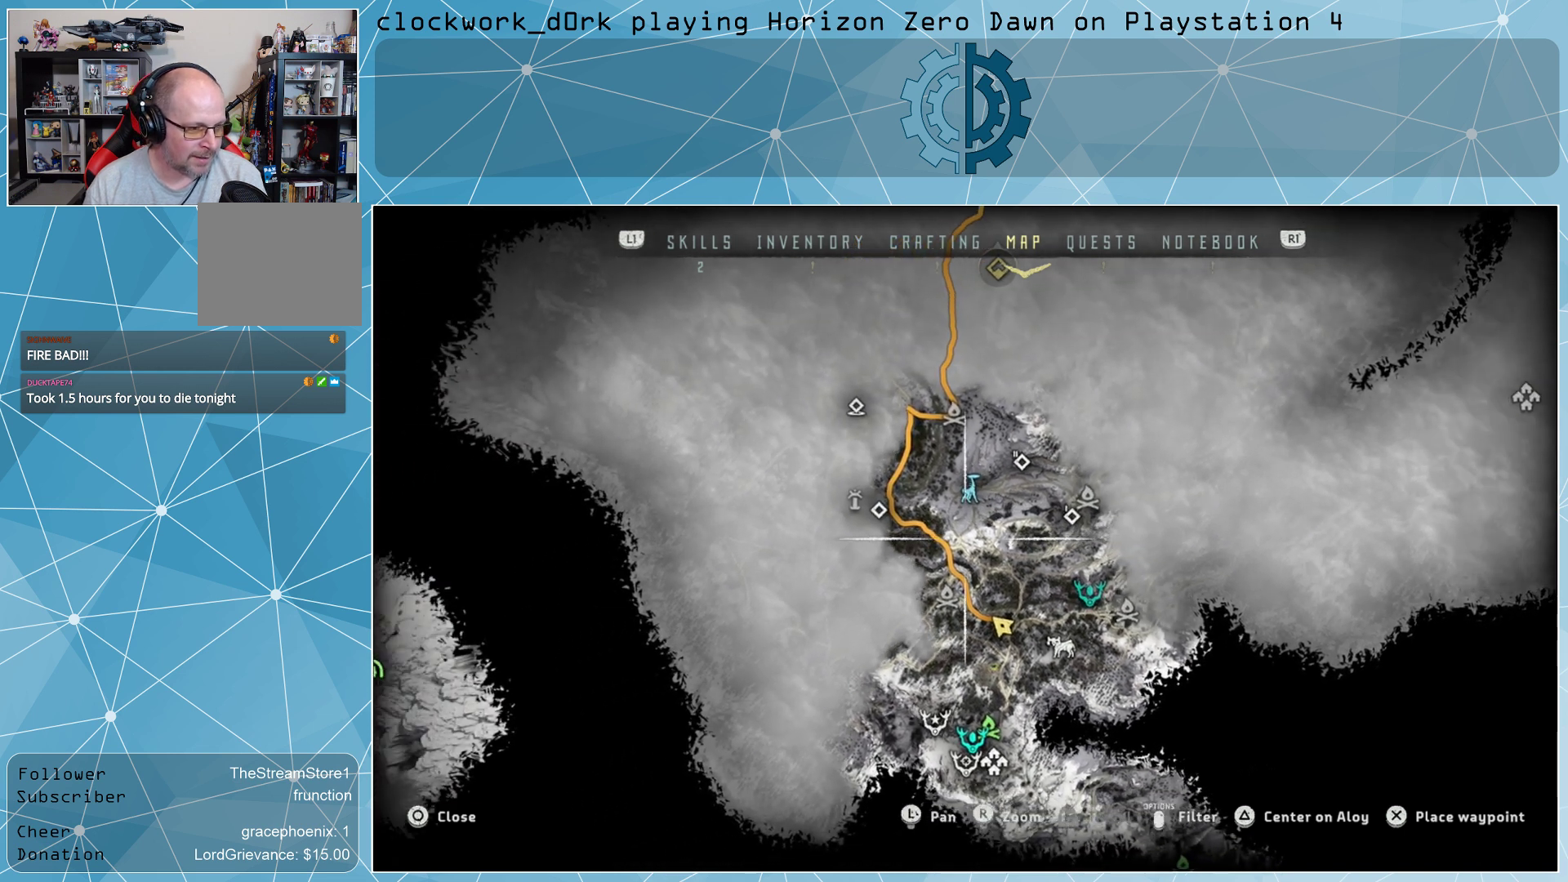
{"buttons": [], "left_stick": "center", "right_stick": "center", "events": [[33, "left_stick", "up-left"], [267, "left_stick", "center"]]}
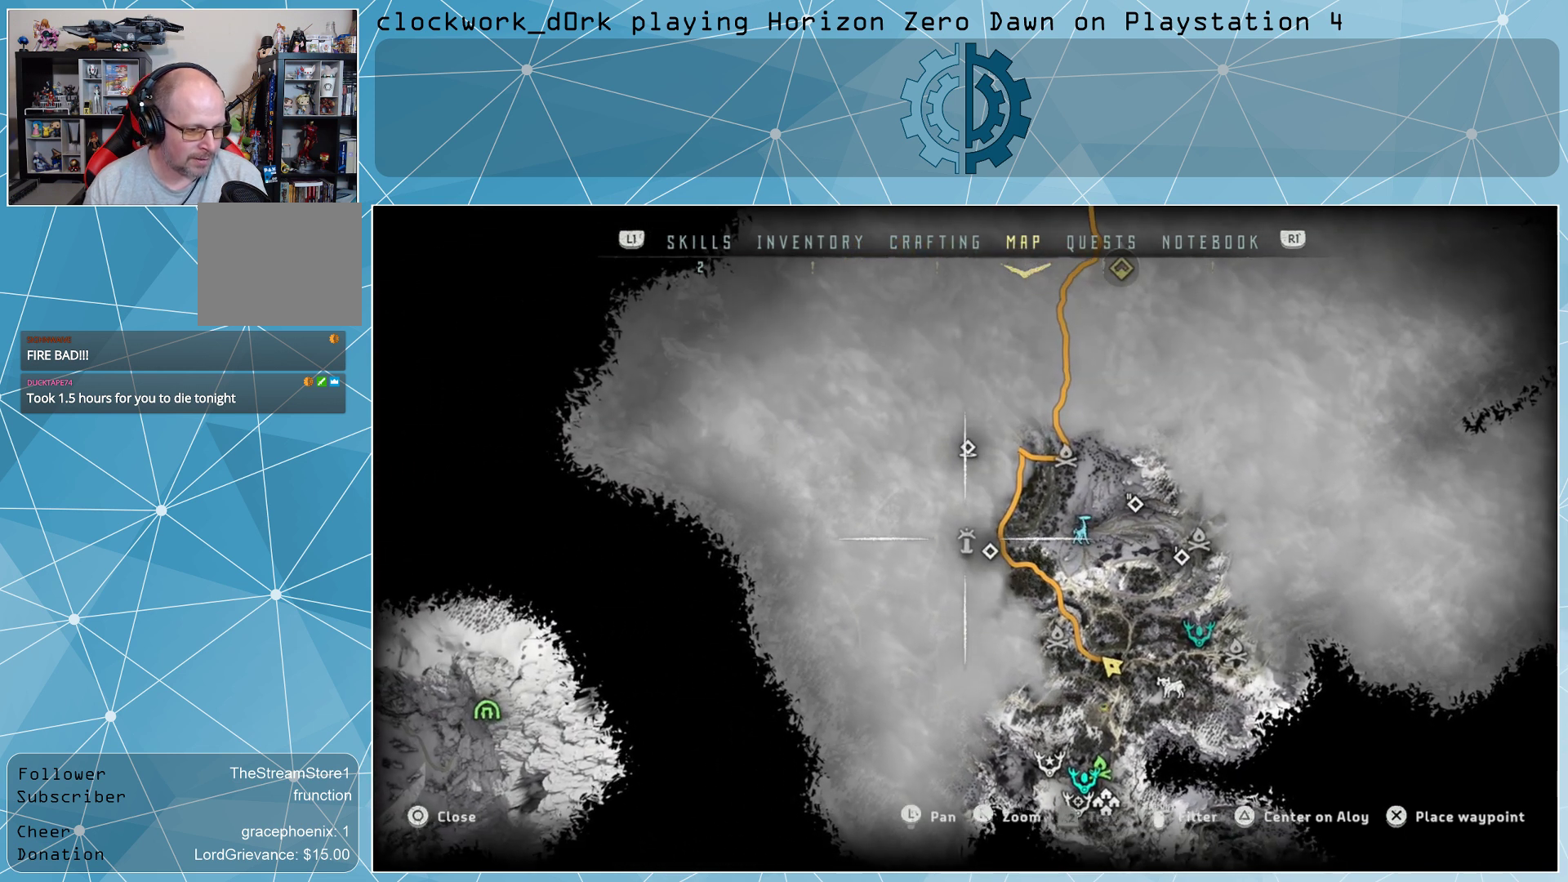
{"buttons": [], "left_stick": "center", "right_stick": "center", "events": [[233, "left_stick", "left"], [333, "left_stick", "center"]]}
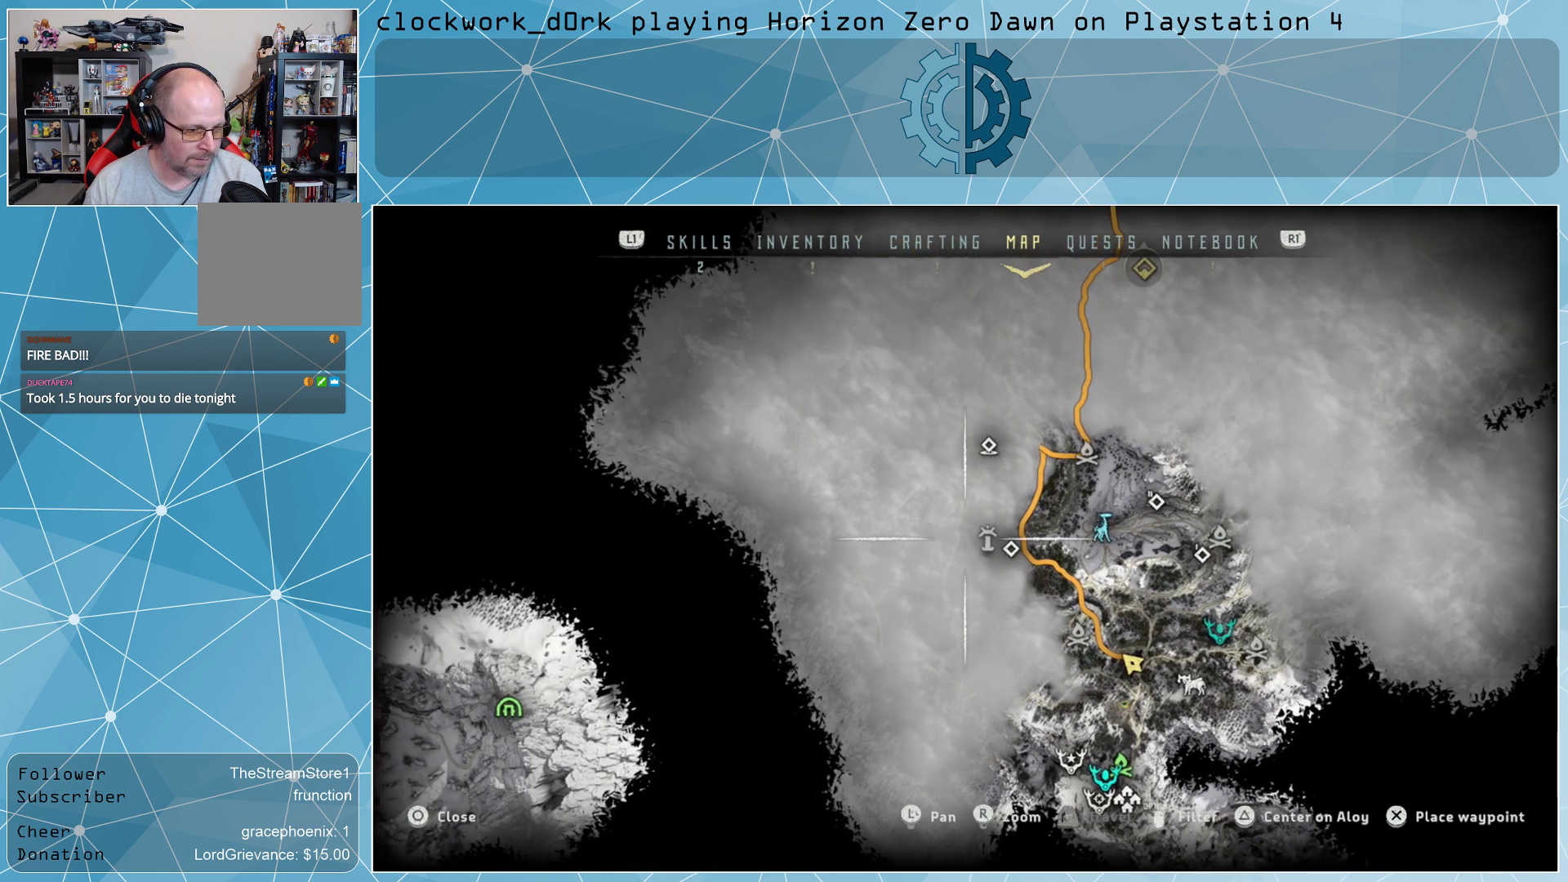
{"buttons": [], "left_stick": "center", "right_stick": "center", "events": [[267, "left_stick", "right"], [400, "left_stick", "center"]]}
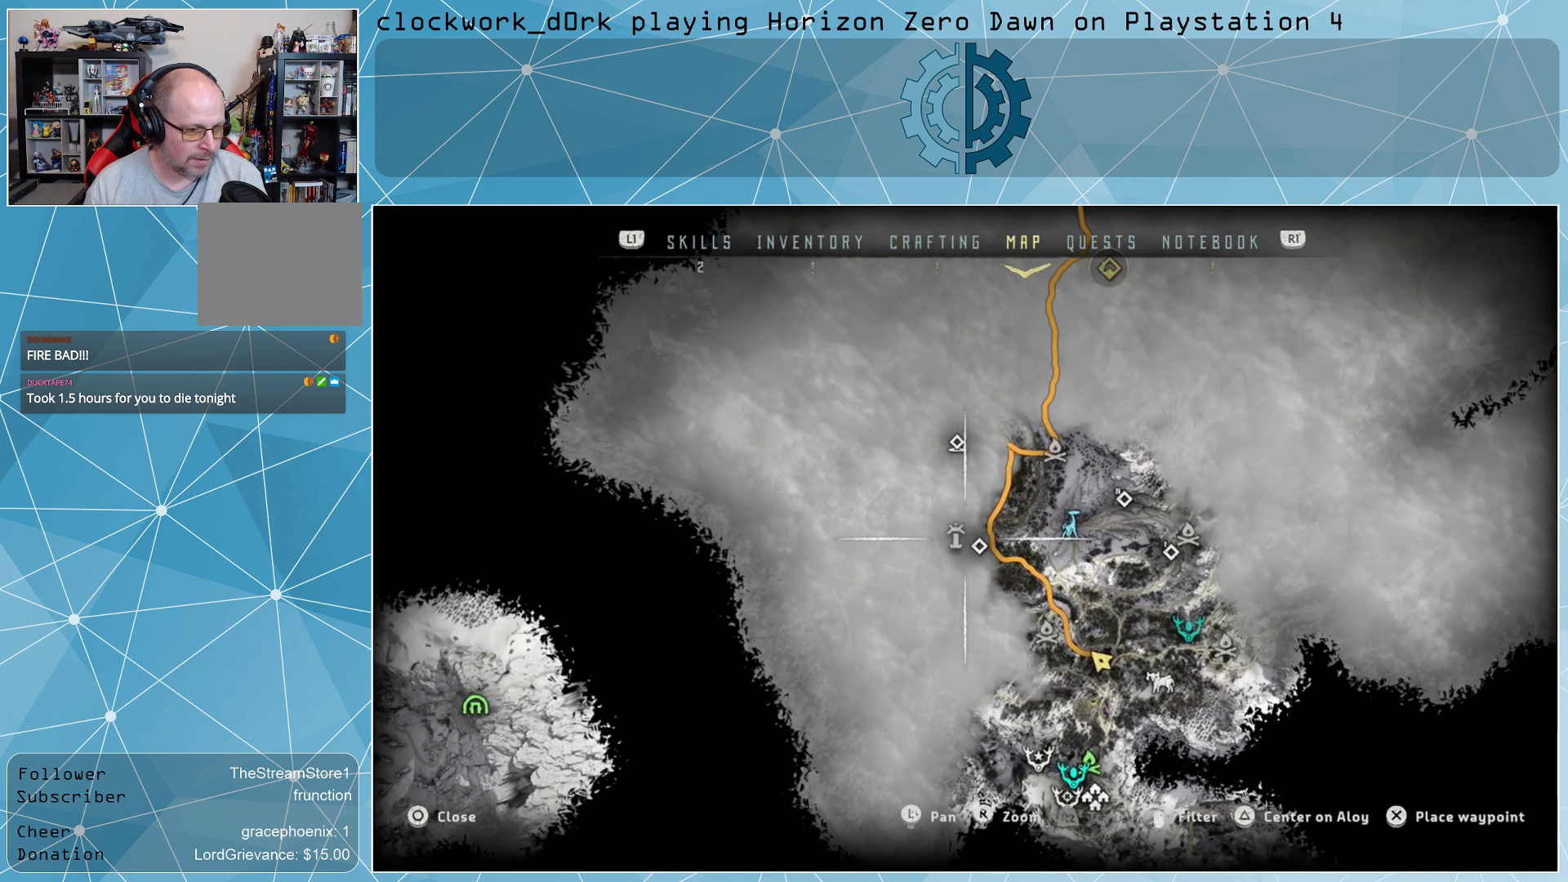
{"buttons": [], "left_stick": "center", "right_stick": "center", "events": [[333, "left_stick", "left"], [467, "left_stick", "center"]]}
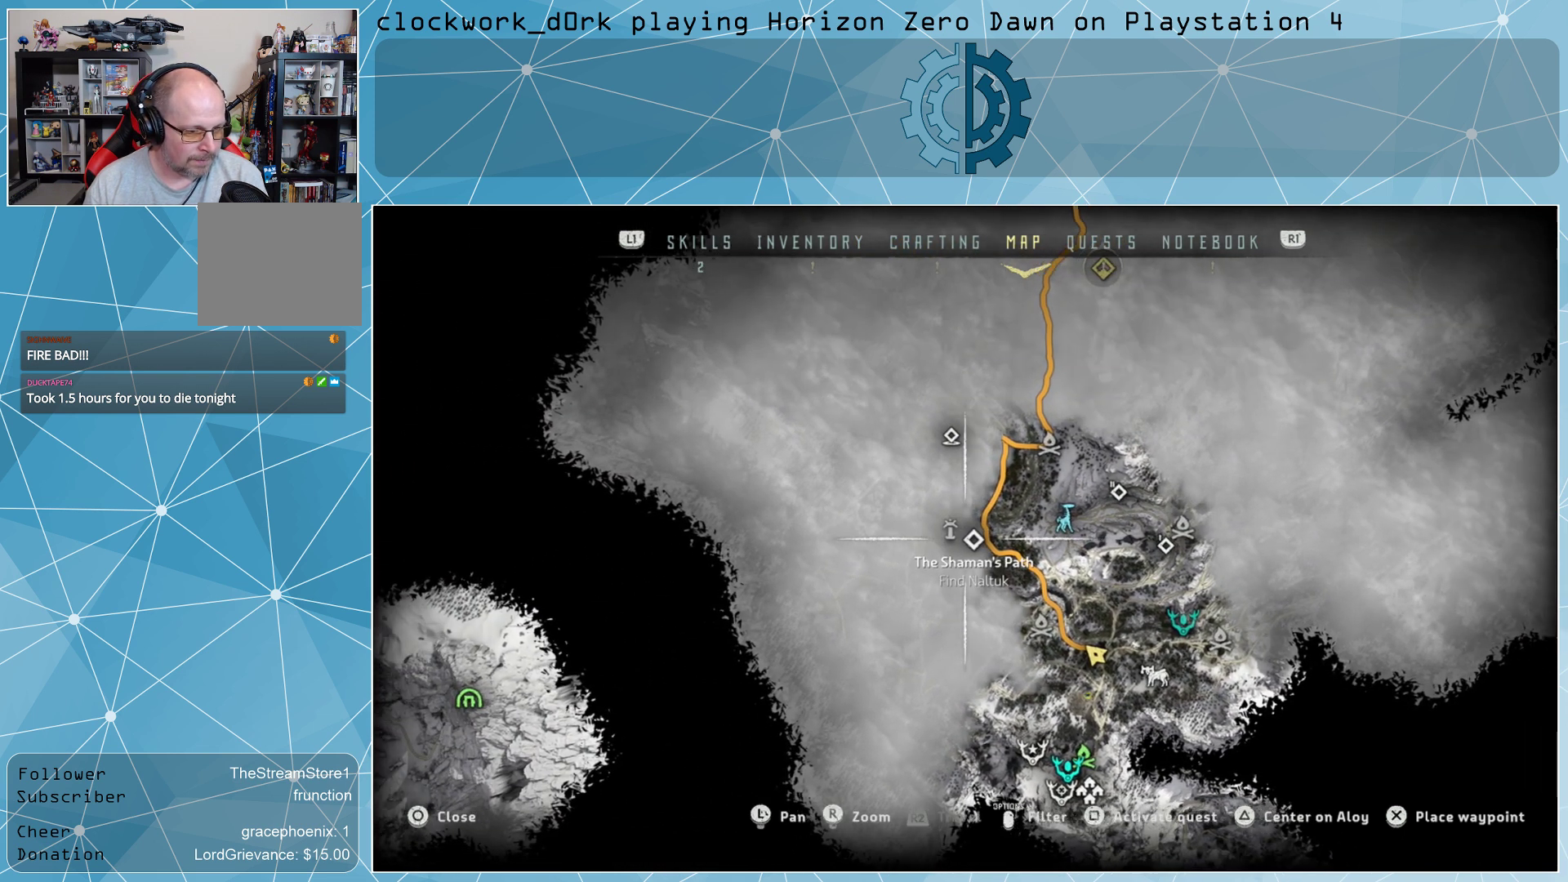
{"buttons": [], "left_stick": "down", "right_stick": "center", "events": [[400, "left_stick", "down"]]}
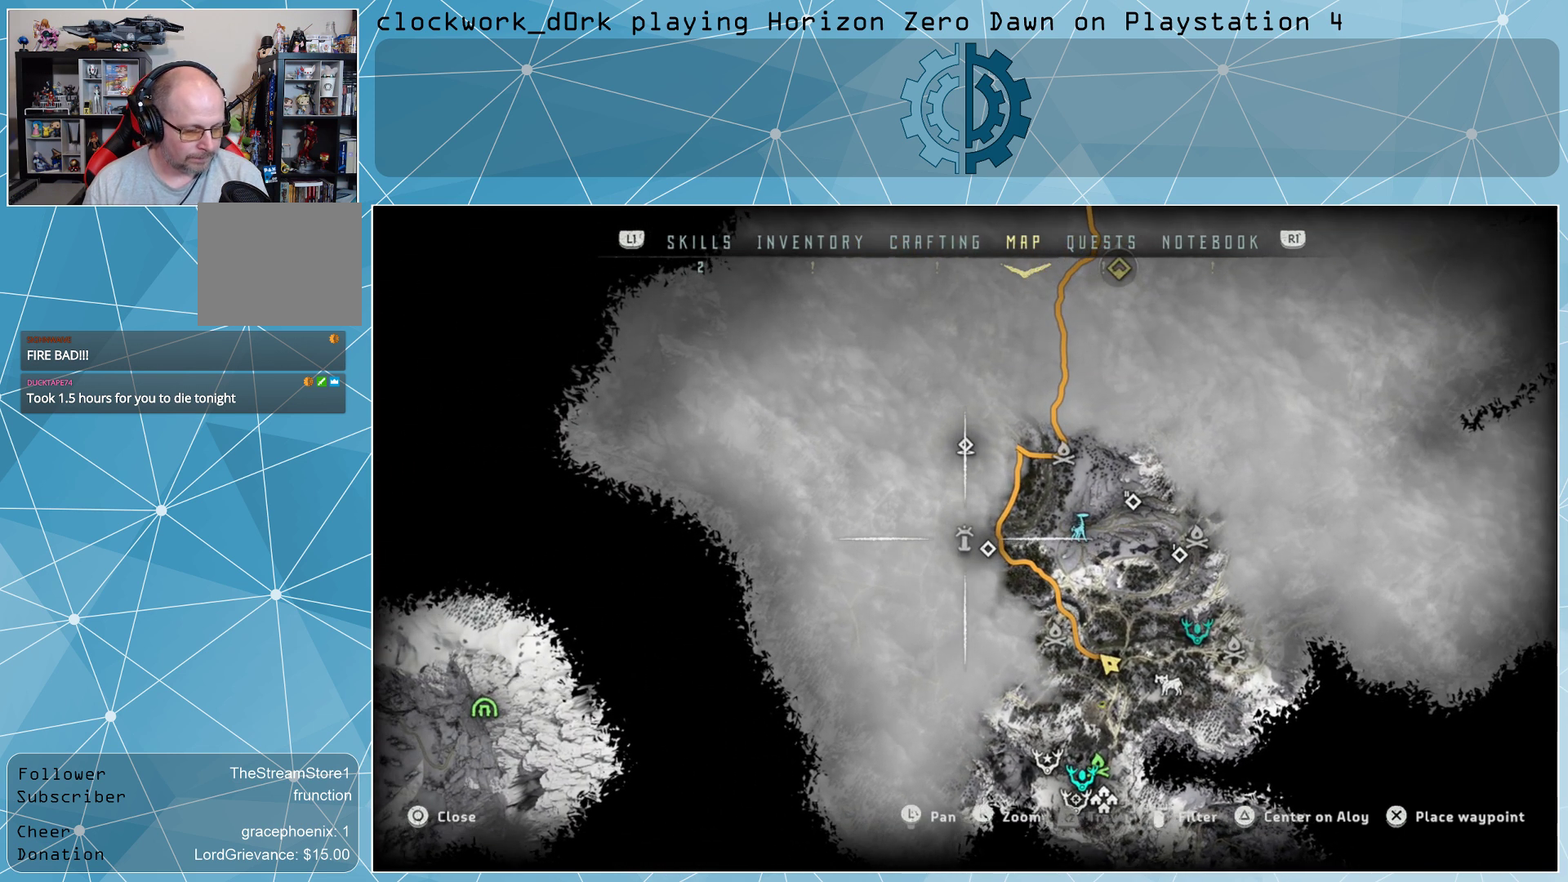
{"buttons": [], "left_stick": "center", "right_stick": "center", "events": [[33, "left_stick", "center"]]}
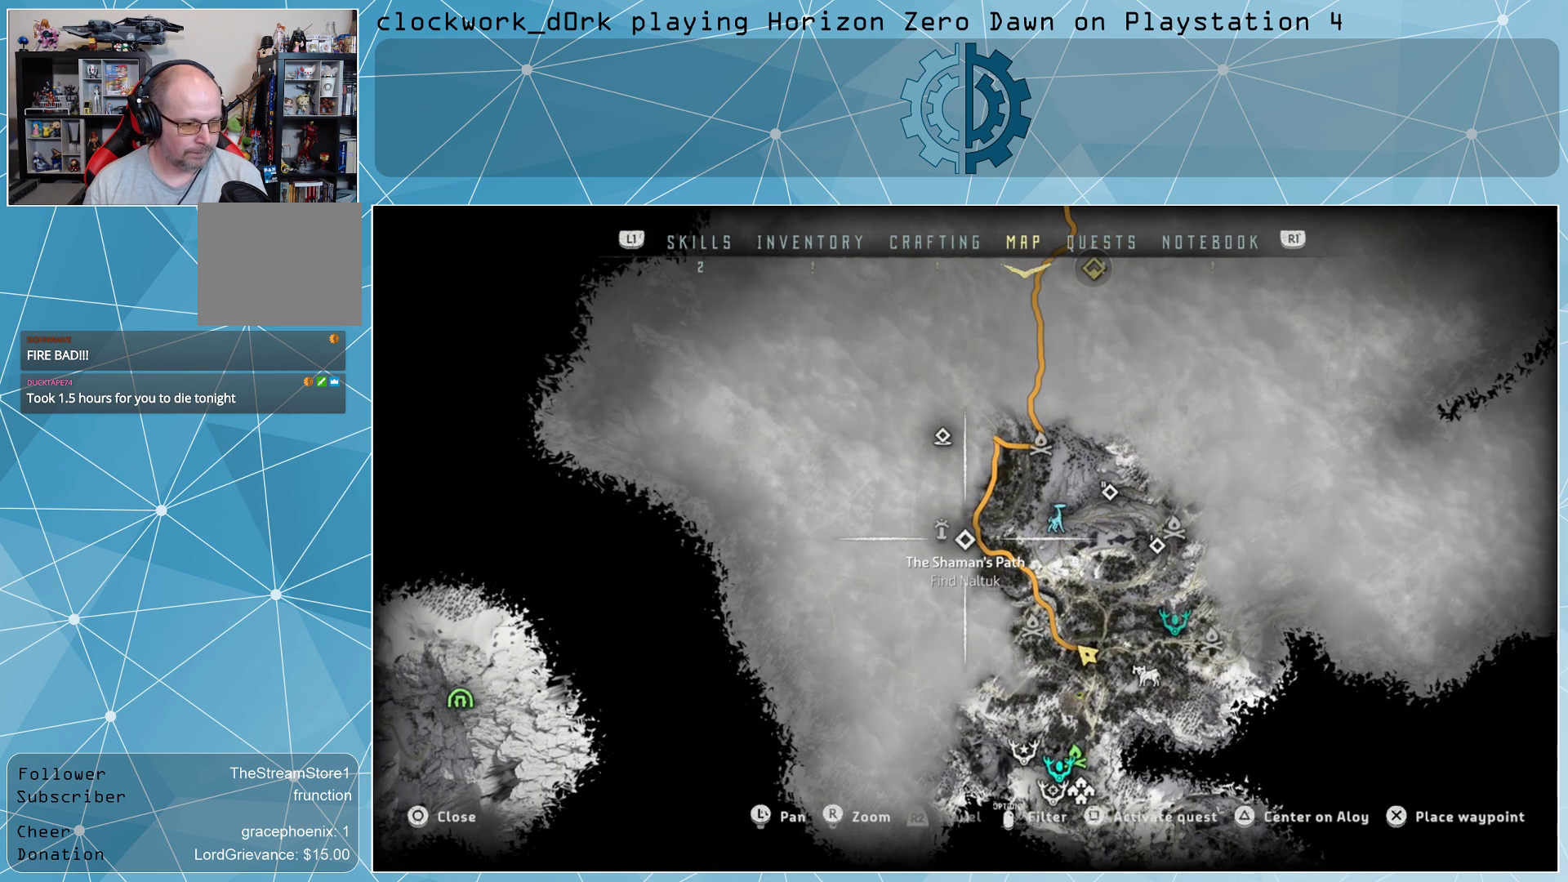
{"buttons": [], "left_stick": "center", "right_stick": "center", "events": []}
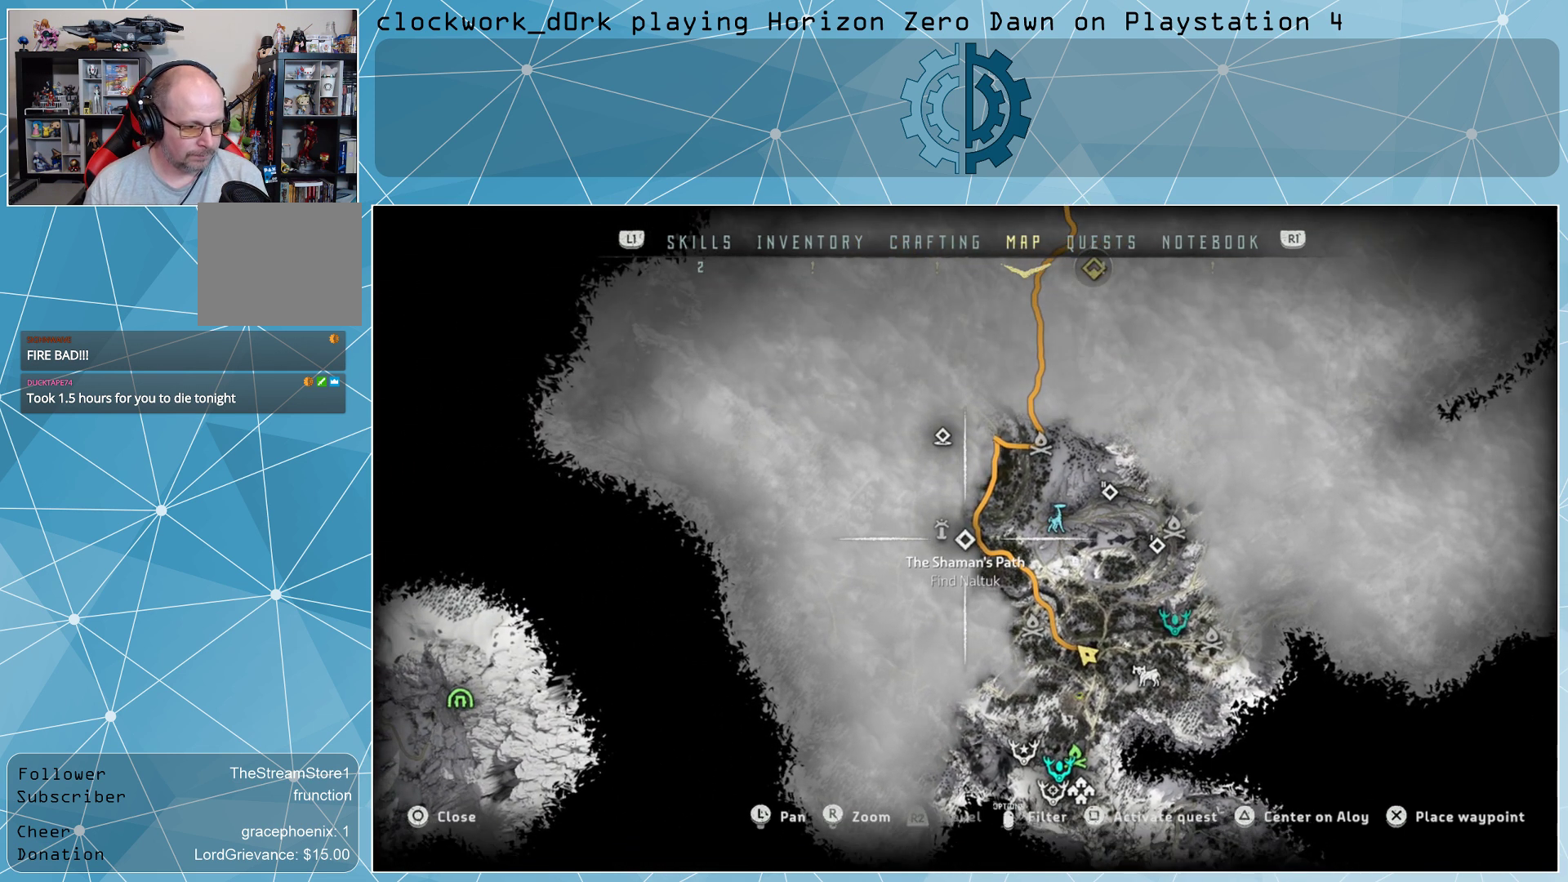
{"buttons": [], "left_stick": "down", "right_stick": "center", "events": [[333, "left_stick", "down"]]}